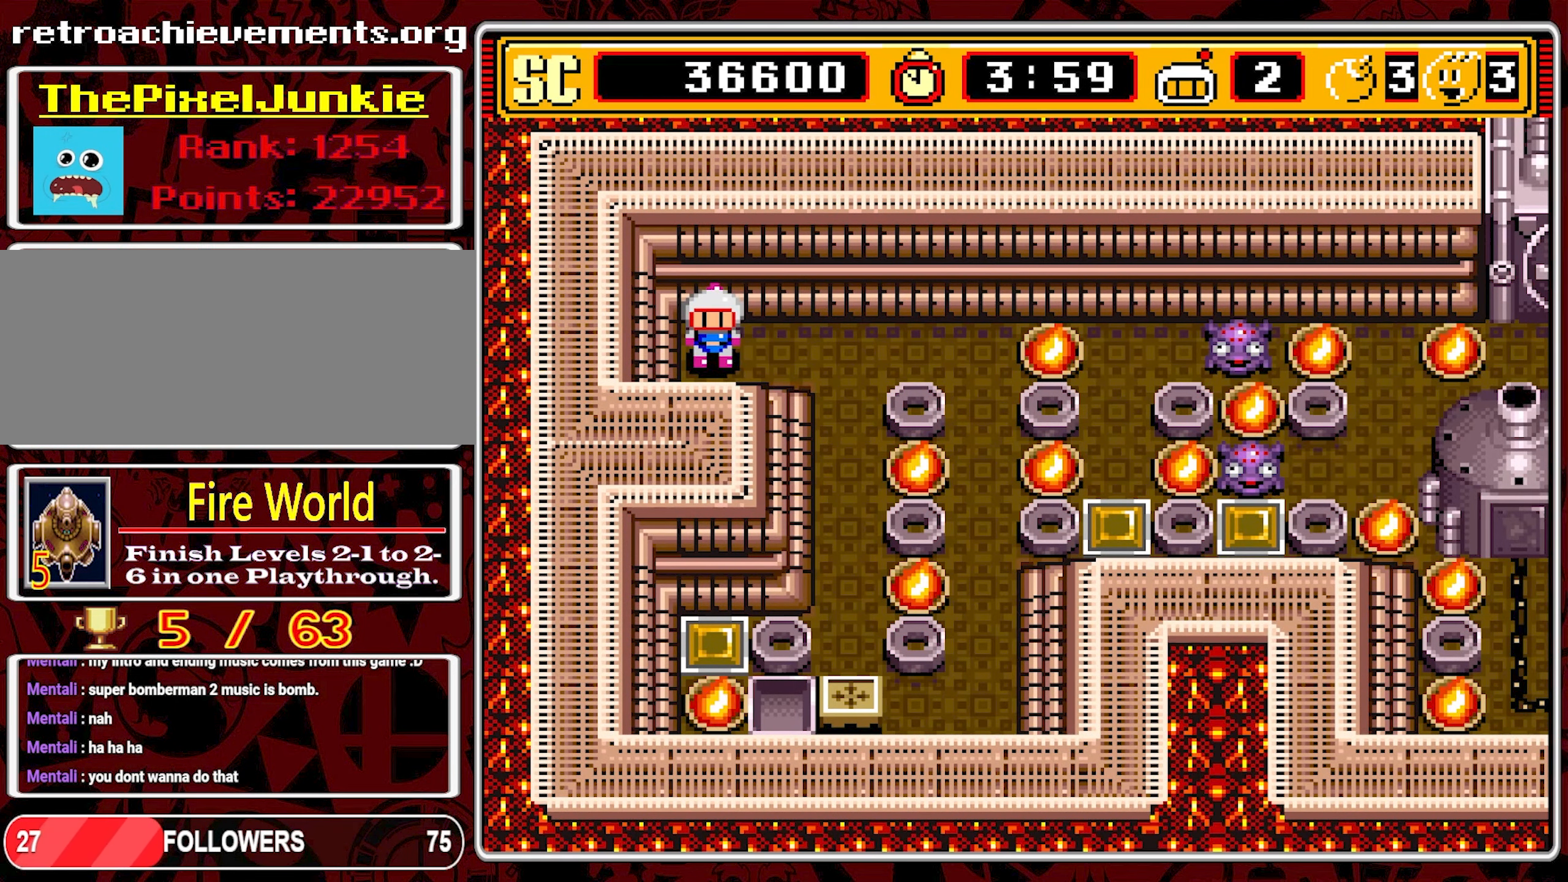
Gameplay with a controller (Nintendo layout); each line is a JSON object with the inputs held at the frame after it. "events" lists button and stick changes between this image and that frame as [ms after this image, input, new state], when the widget could be followed in between. Not read: L3 R3.
{"buttons": [], "events": [[100, "DPAD_RIGHT", "down"], [400, "DPAD_RIGHT", "up"]]}
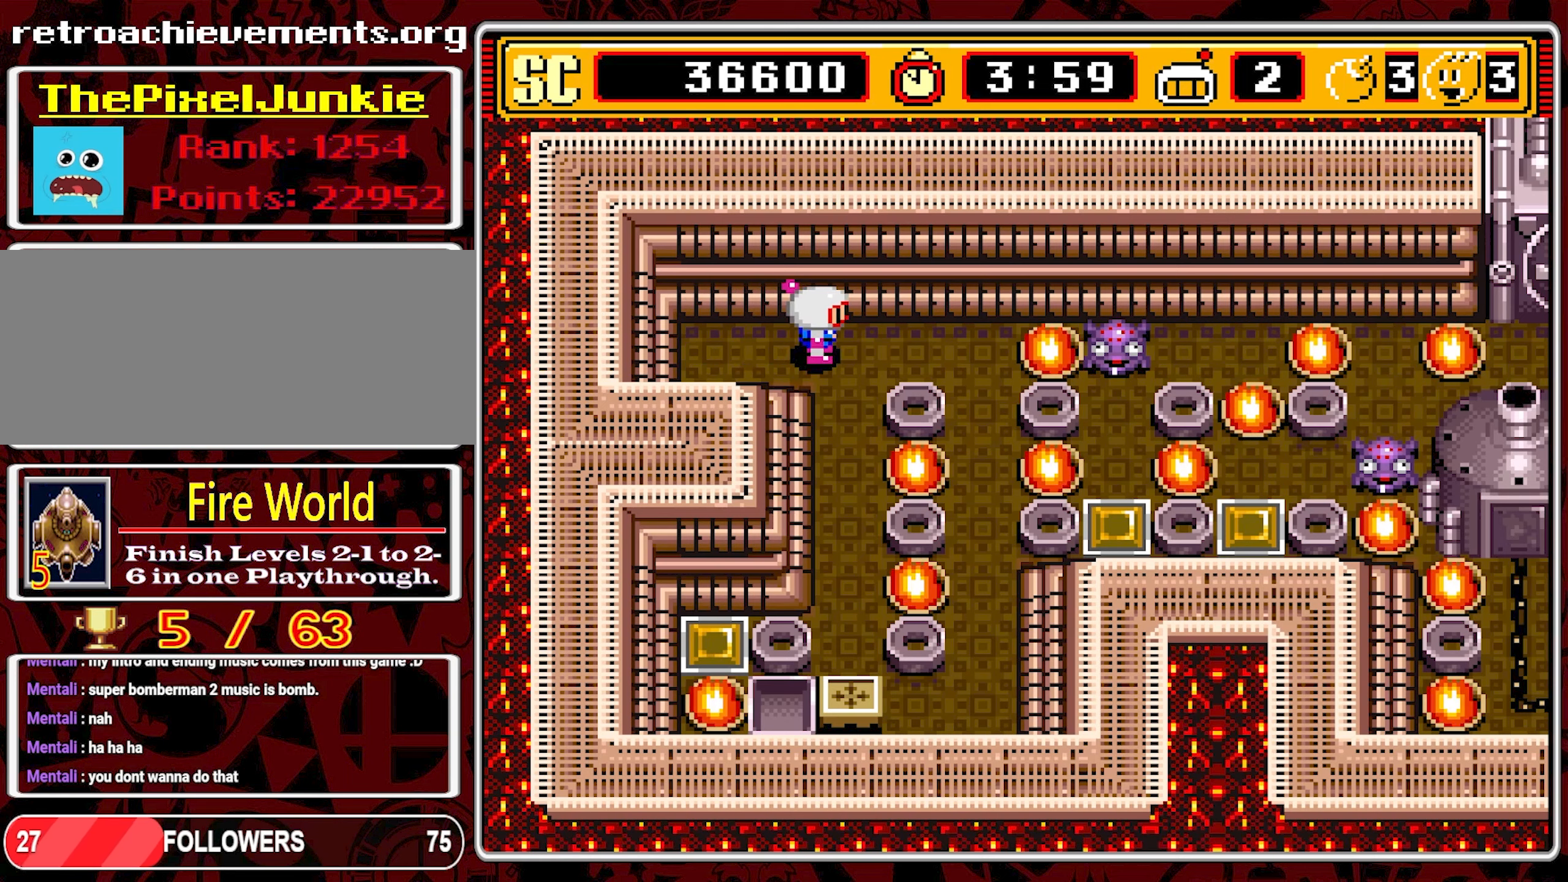
{"buttons": ["DPAD_RIGHT"], "events": [[334, "DPAD_RIGHT", "down"]]}
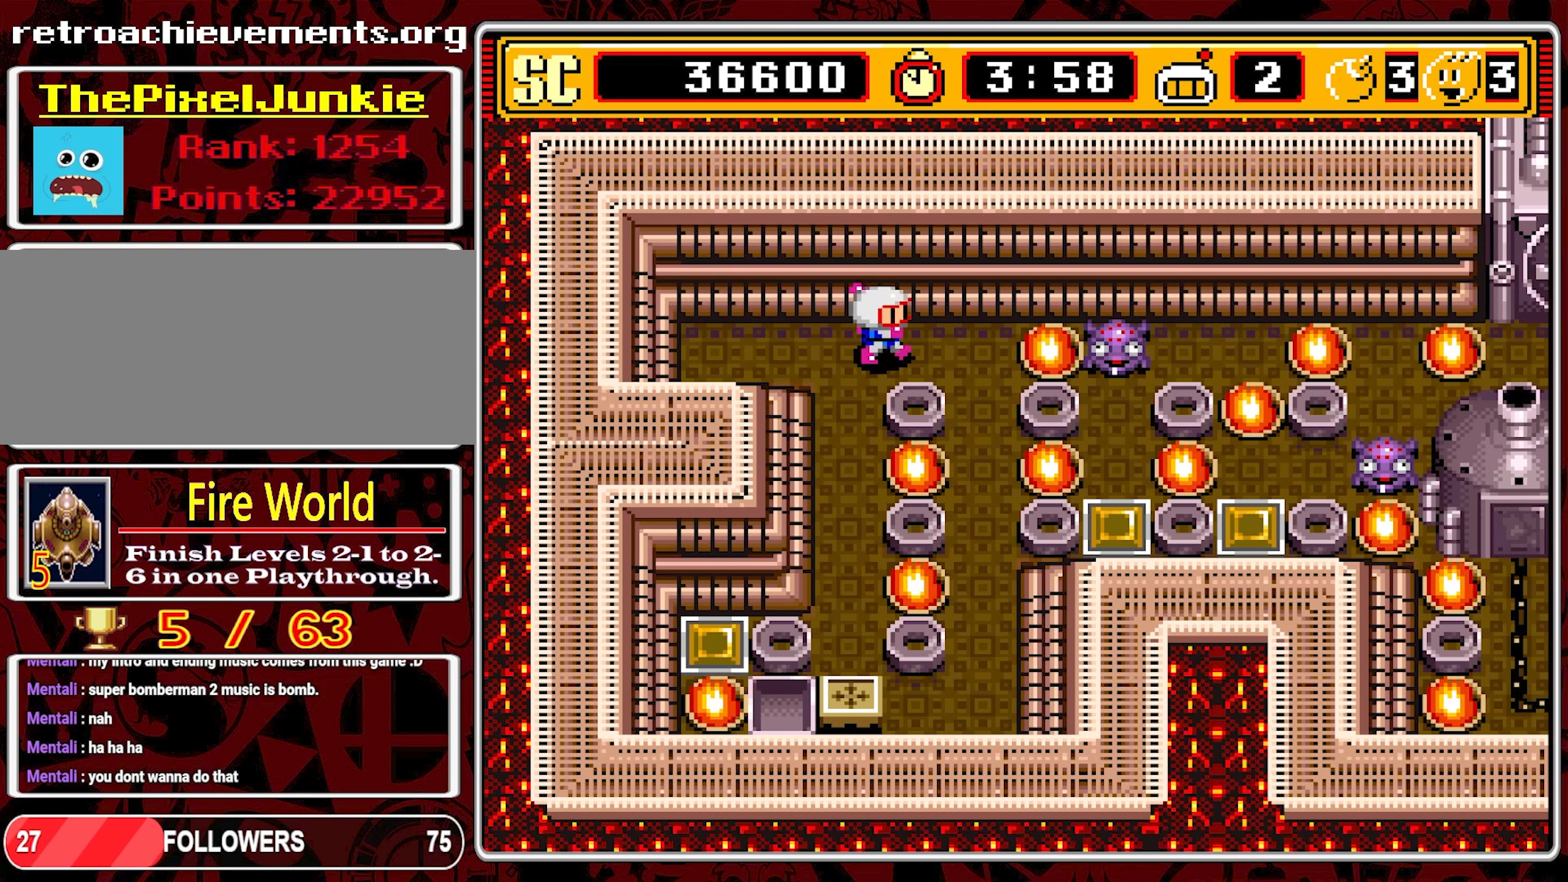
{"buttons": ["DPAD_DOWN"], "events": [[267, "DPAD_DOWN", "down"], [317, "DPAD_RIGHT", "up"]]}
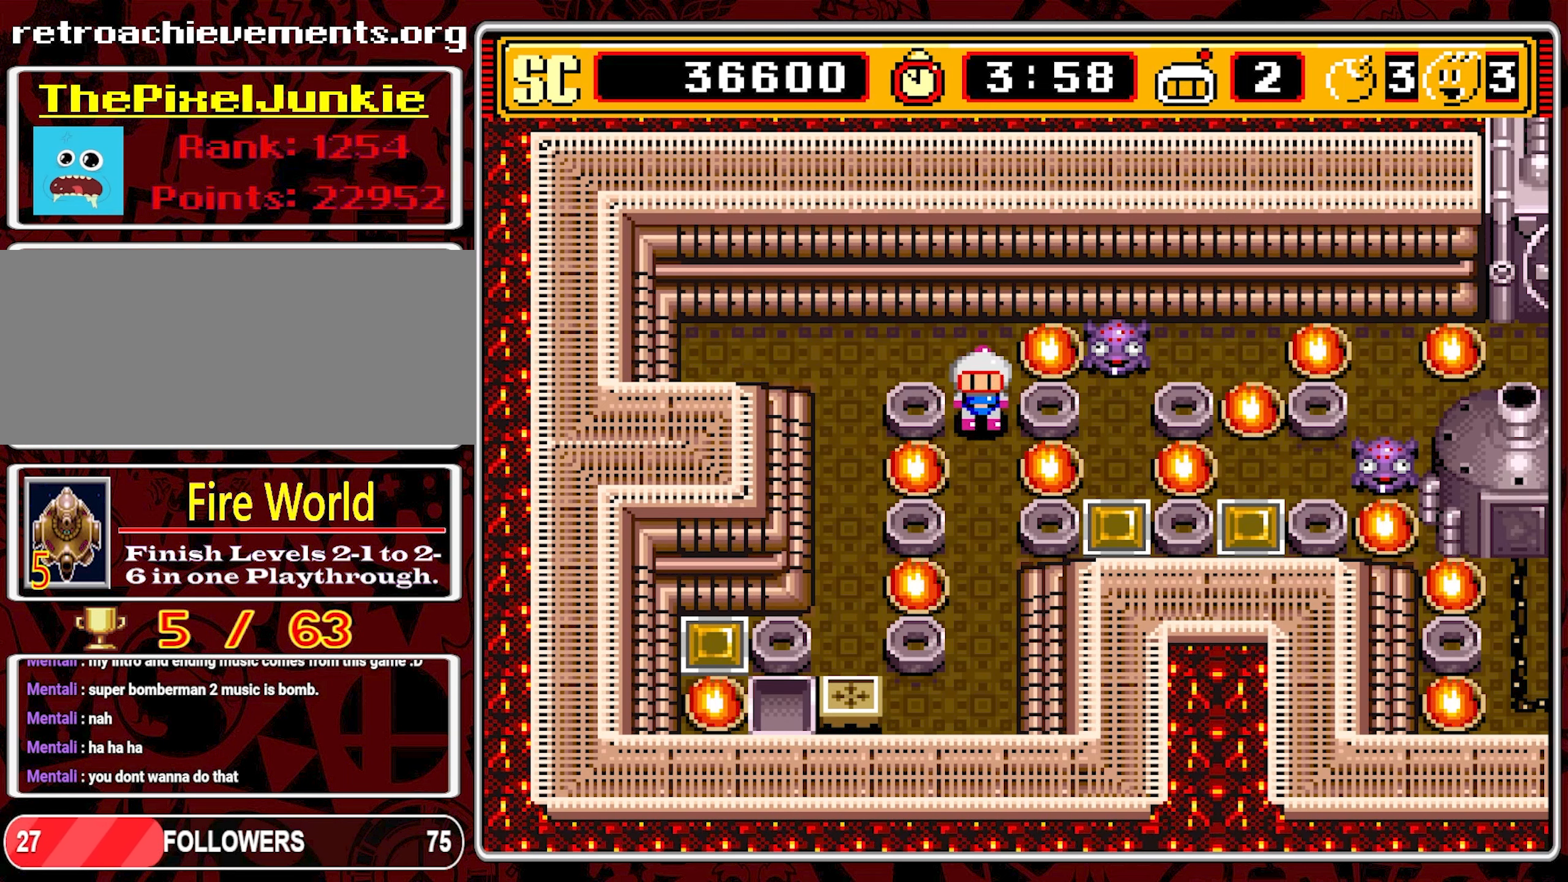
{"buttons": ["DPAD_DOWN"], "events": []}
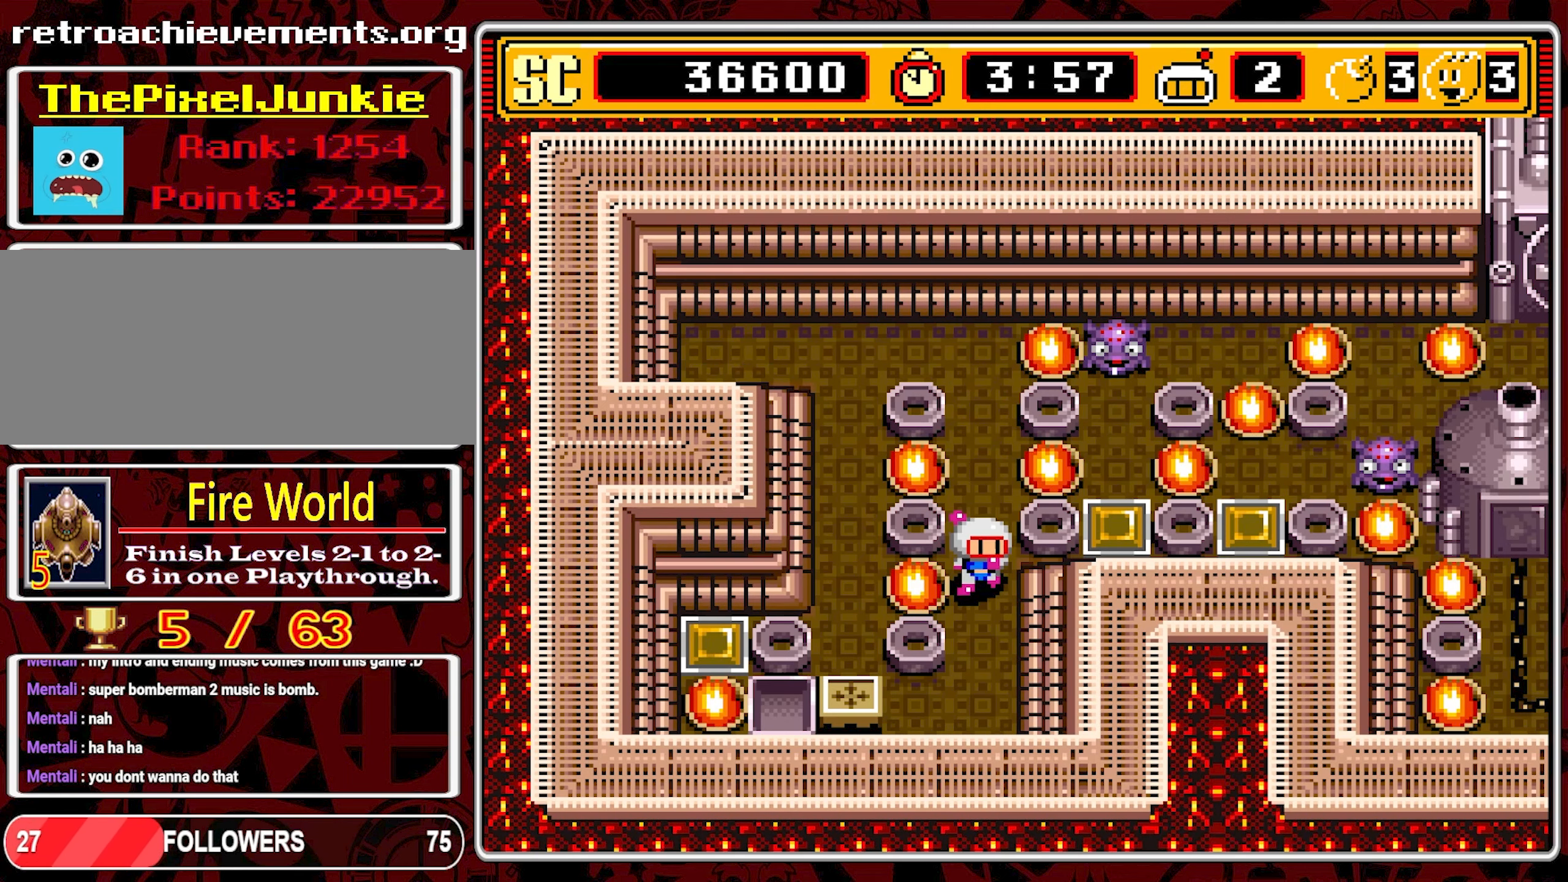
{"buttons": ["DPAD_LEFT"], "events": [[434, "DPAD_LEFT", "down"], [450, "DPAD_DOWN", "up"]]}
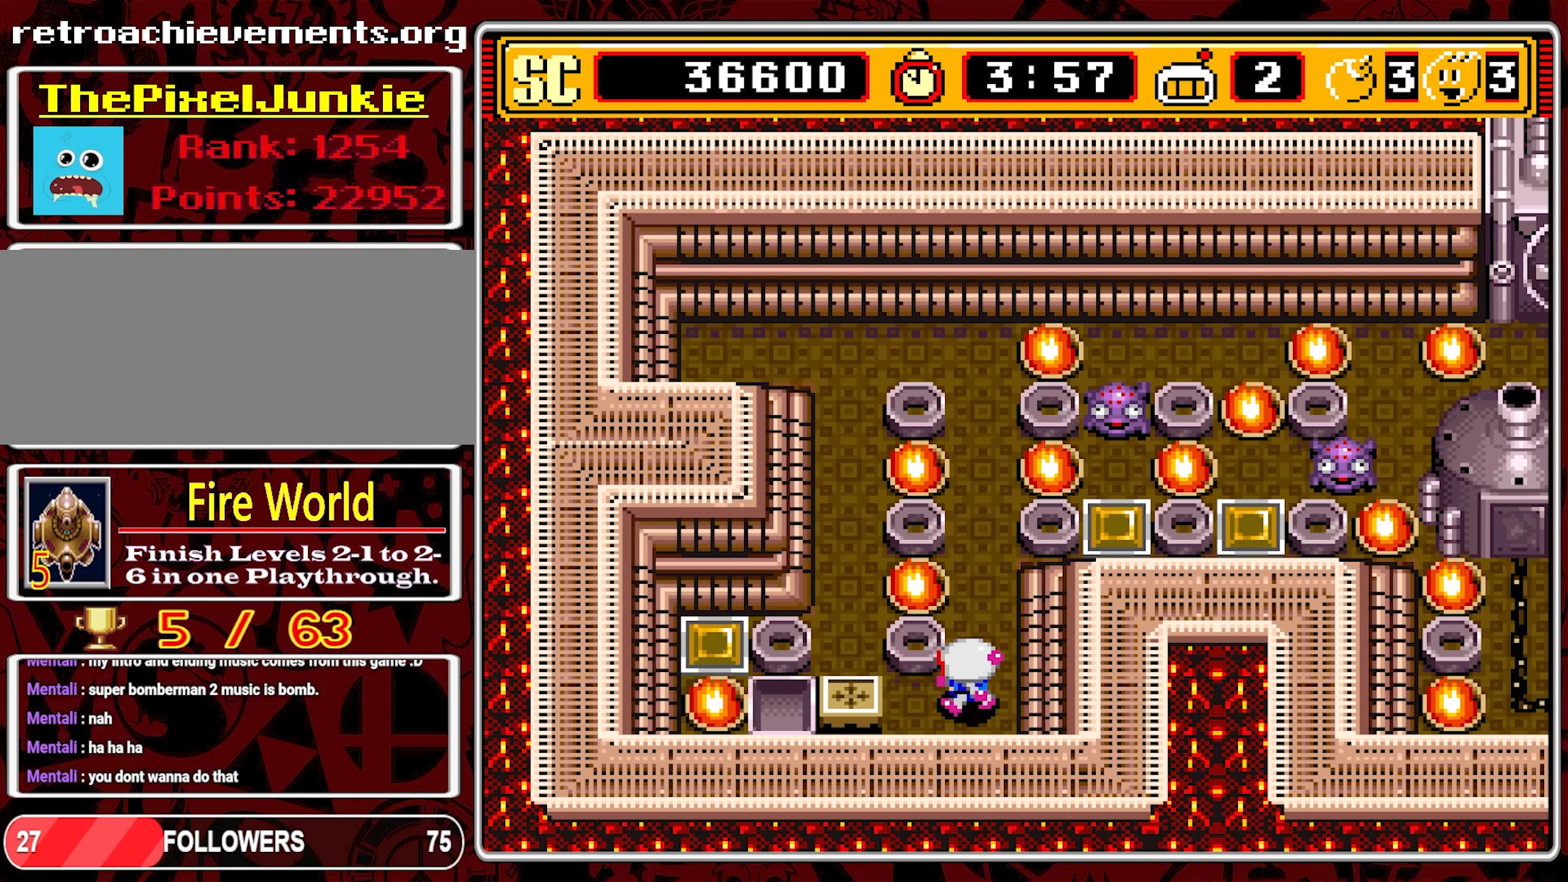
{"buttons": ["DPAD_RIGHT"], "events": [[200, "A", "down"], [234, "DPAD_LEFT", "up"], [334, "A", "up"], [334, "DPAD_RIGHT", "down"]]}
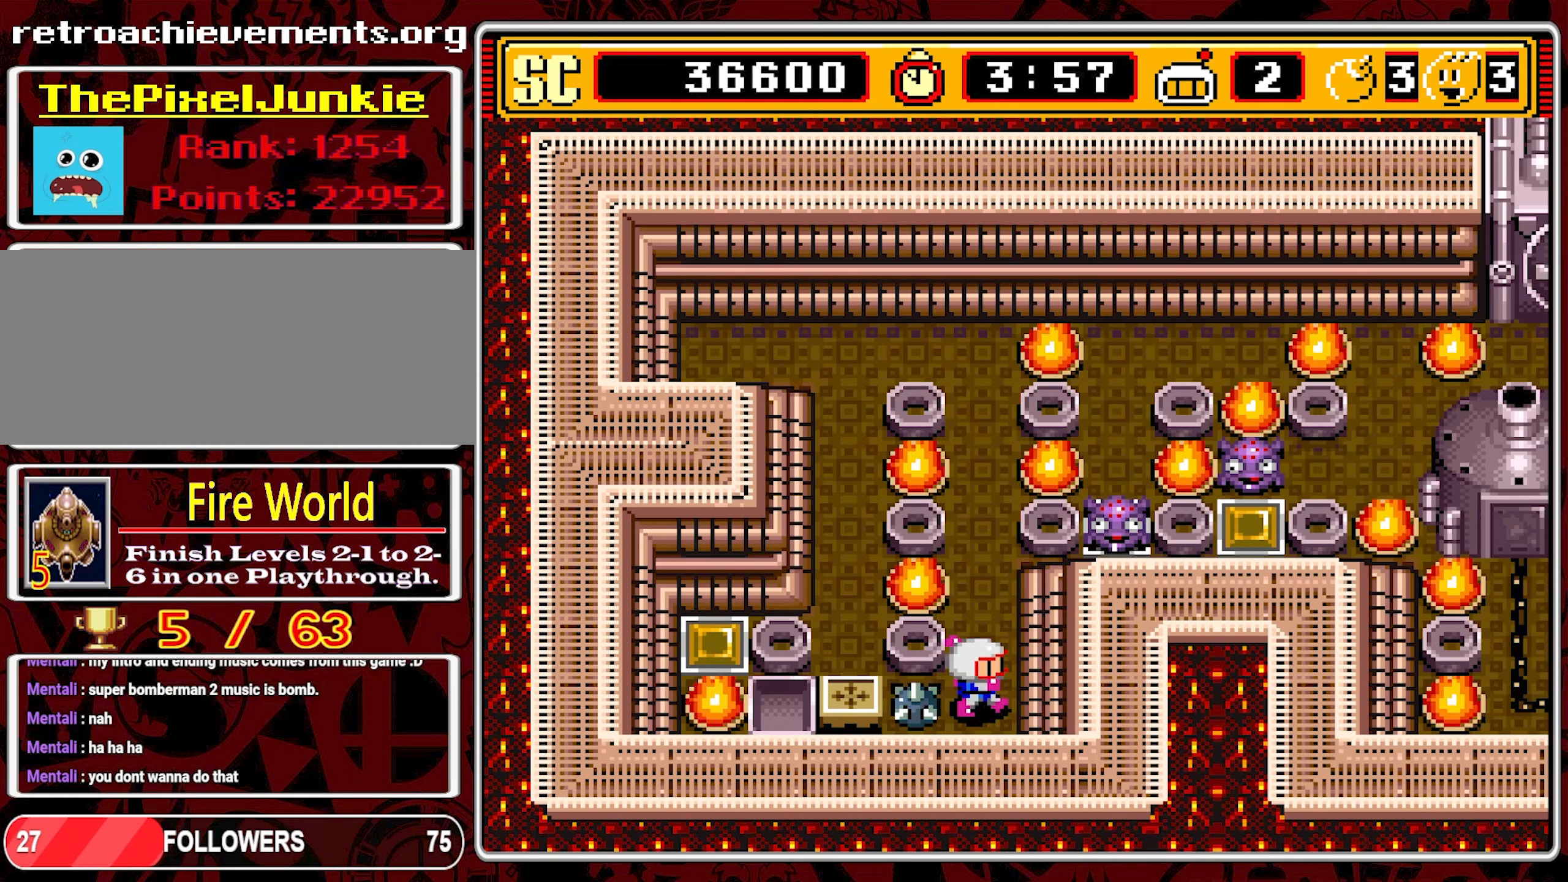
{"buttons": [], "events": [[84, "DPAD_UP", "down"], [100, "DPAD_RIGHT", "up"], [500, "DPAD_UP", "up"]]}
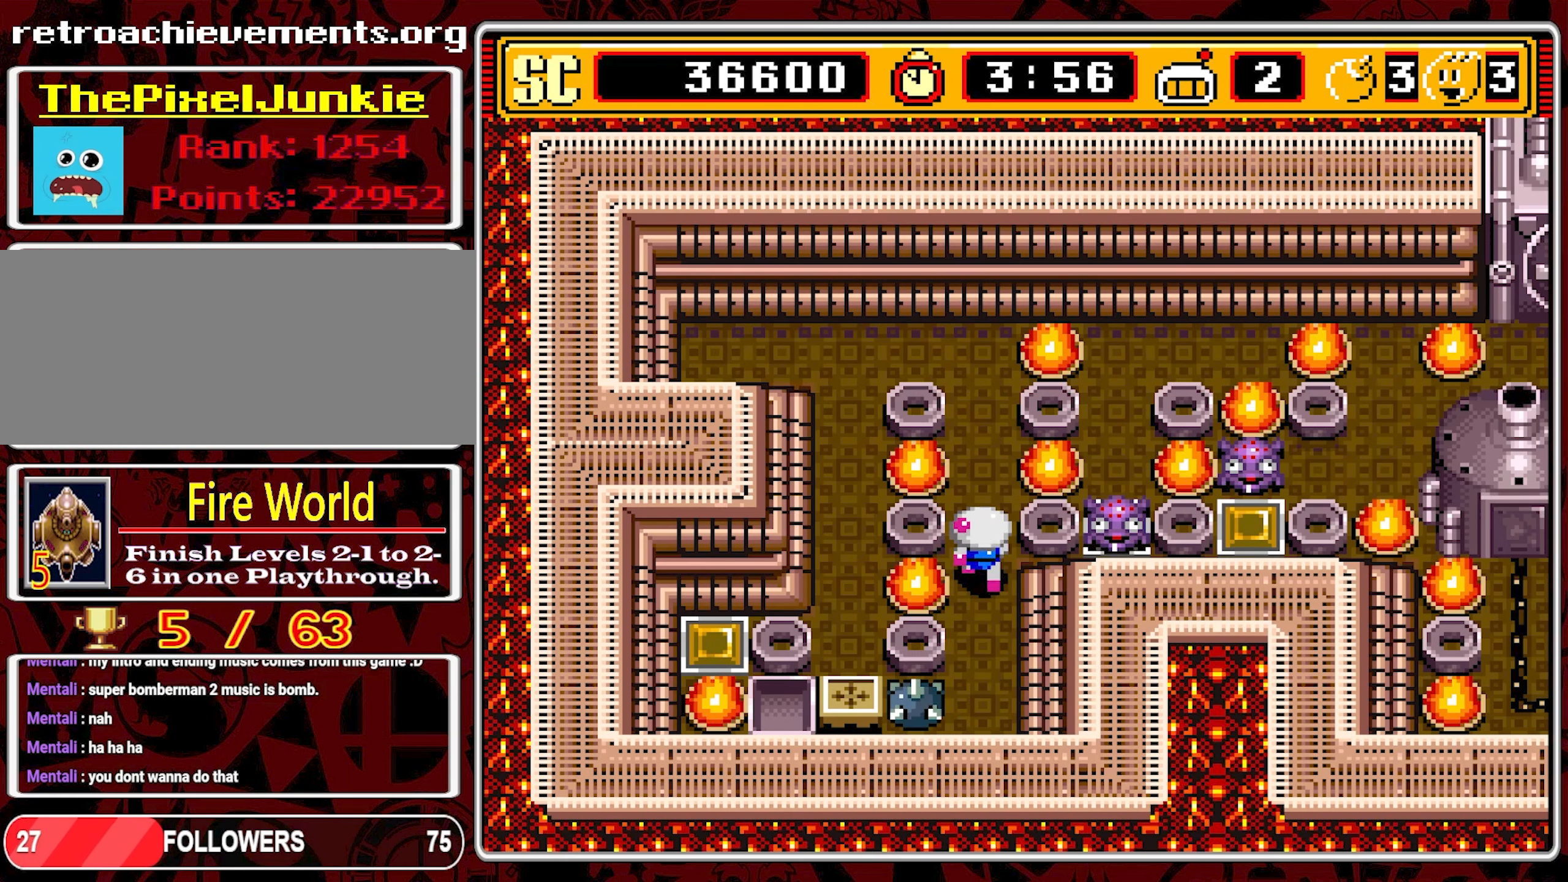
{"buttons": [], "events": []}
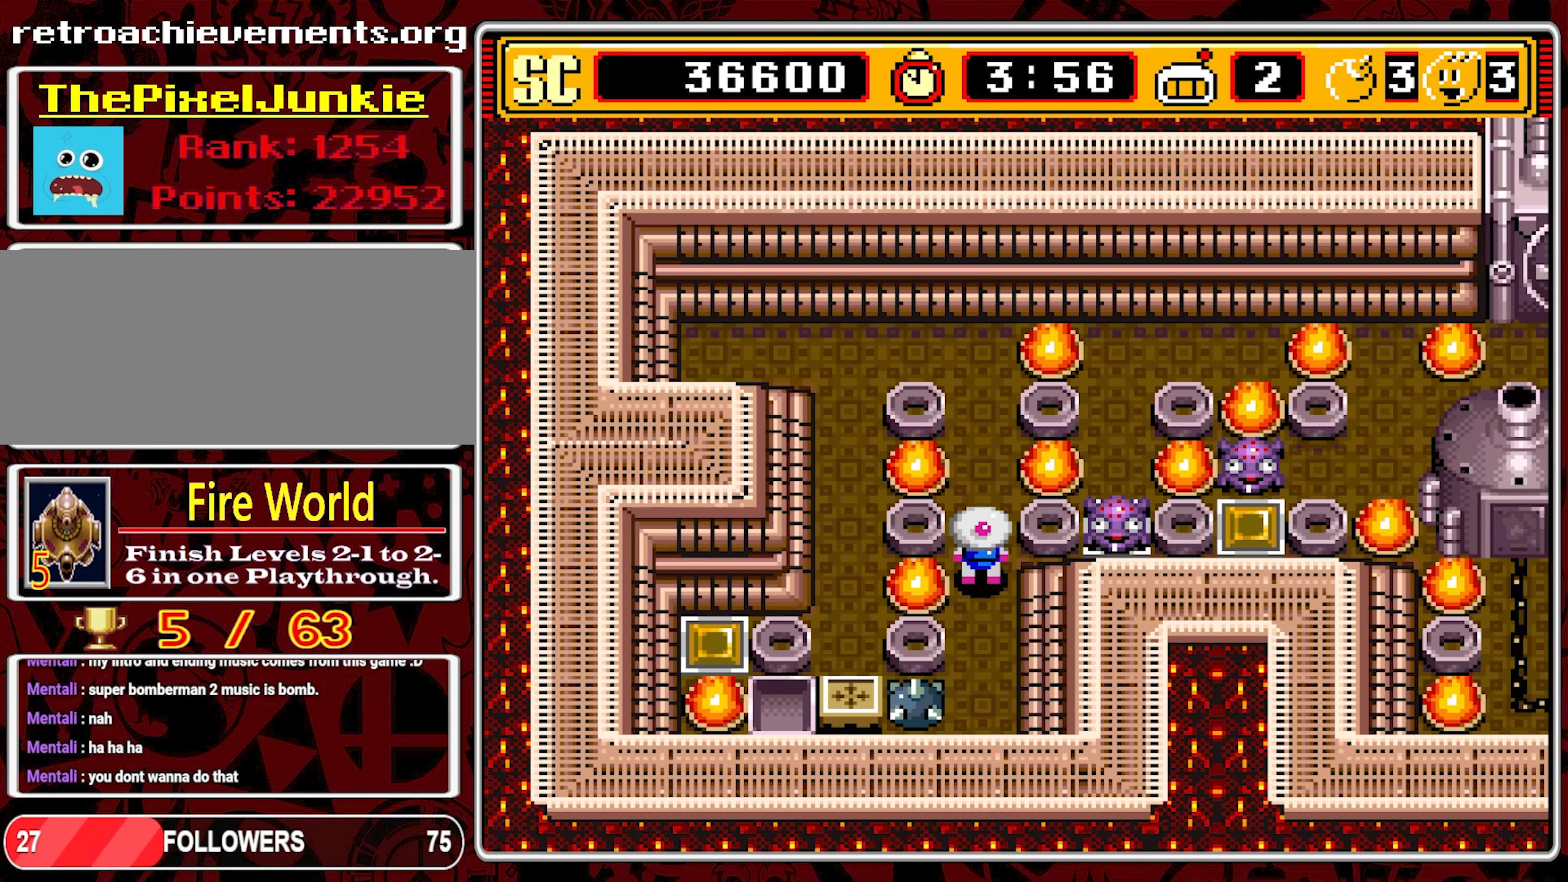
{"buttons": [], "events": []}
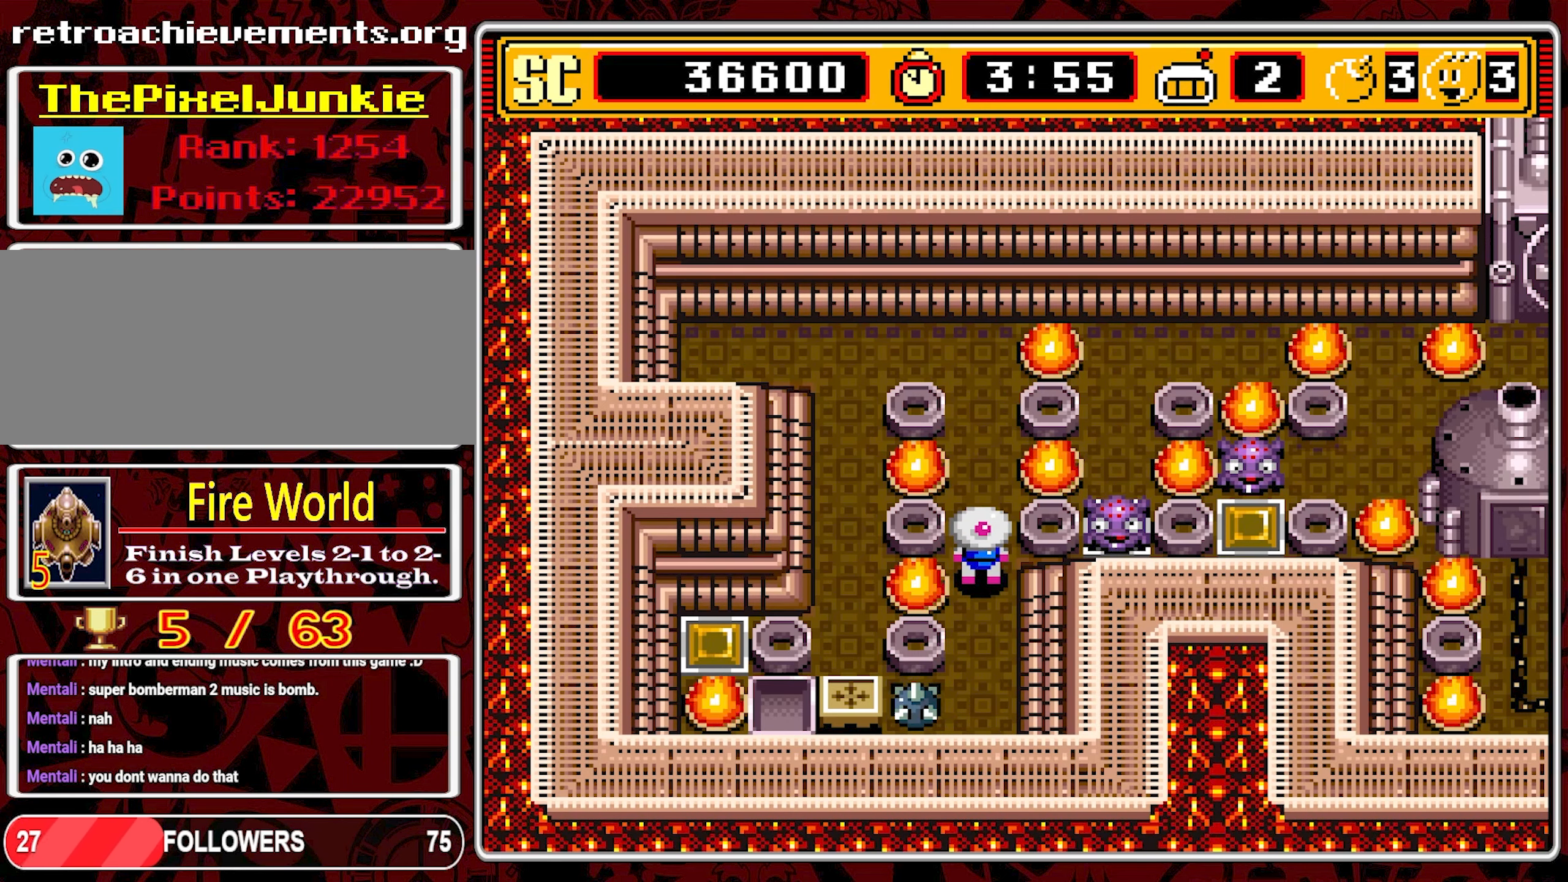
{"buttons": [], "events": []}
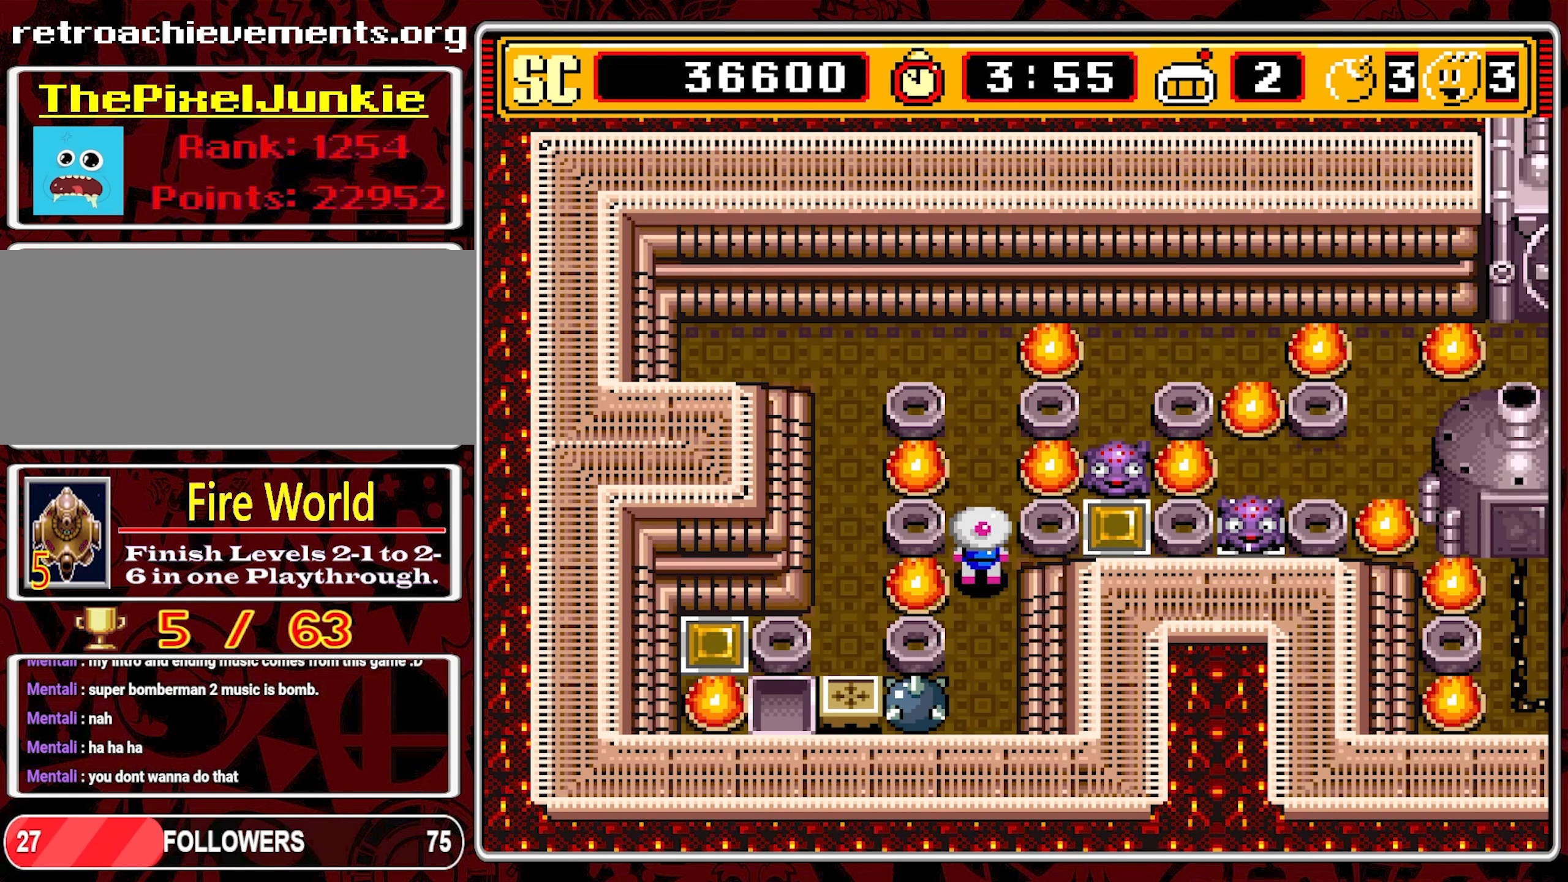
{"buttons": [], "events": []}
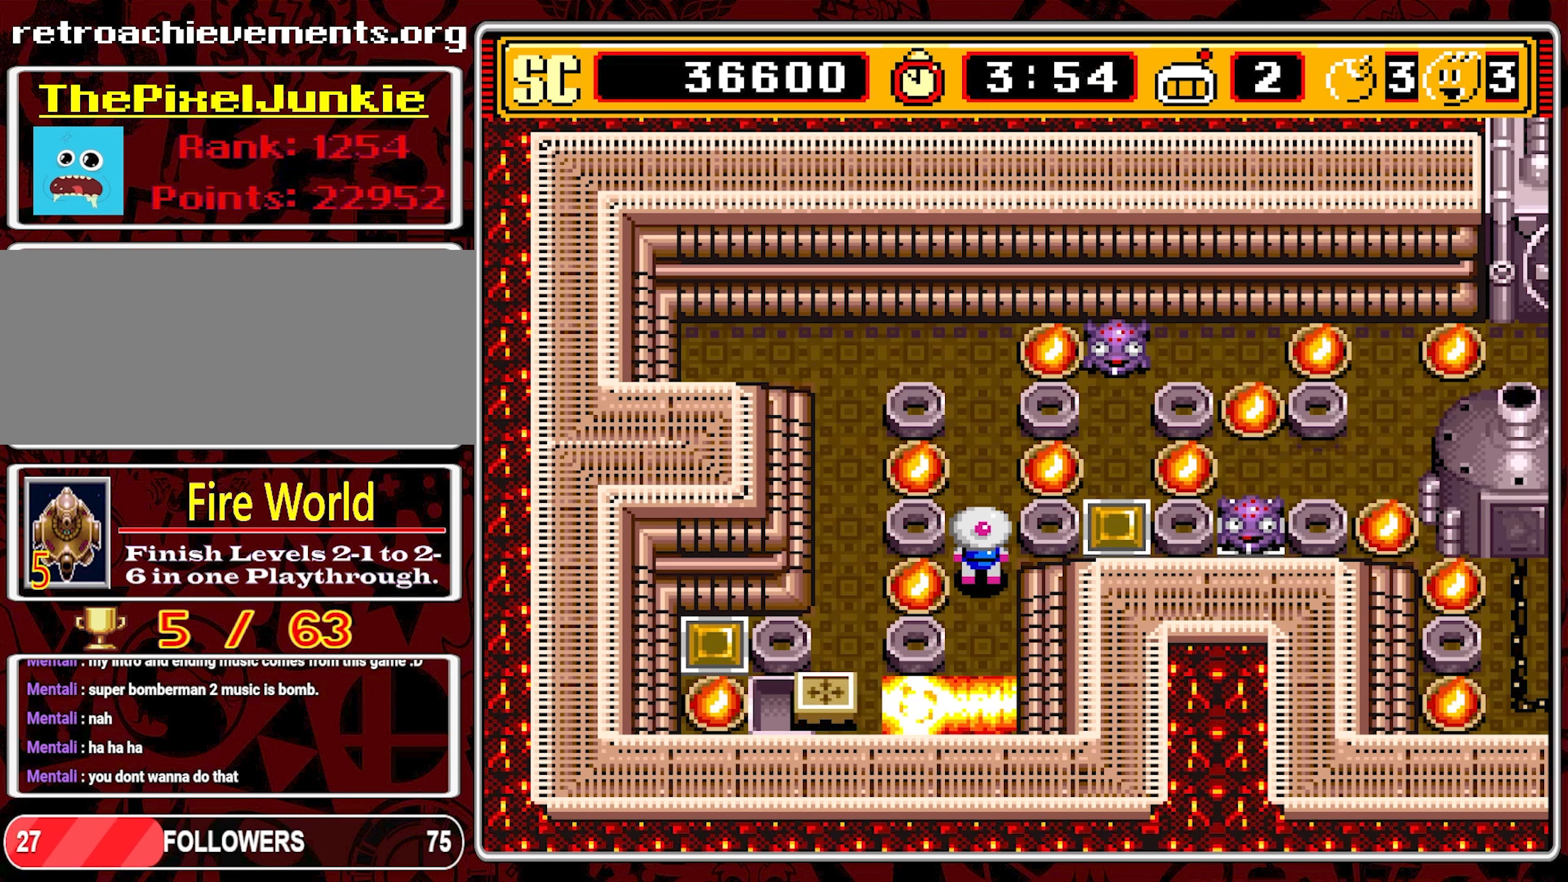
{"buttons": [], "events": []}
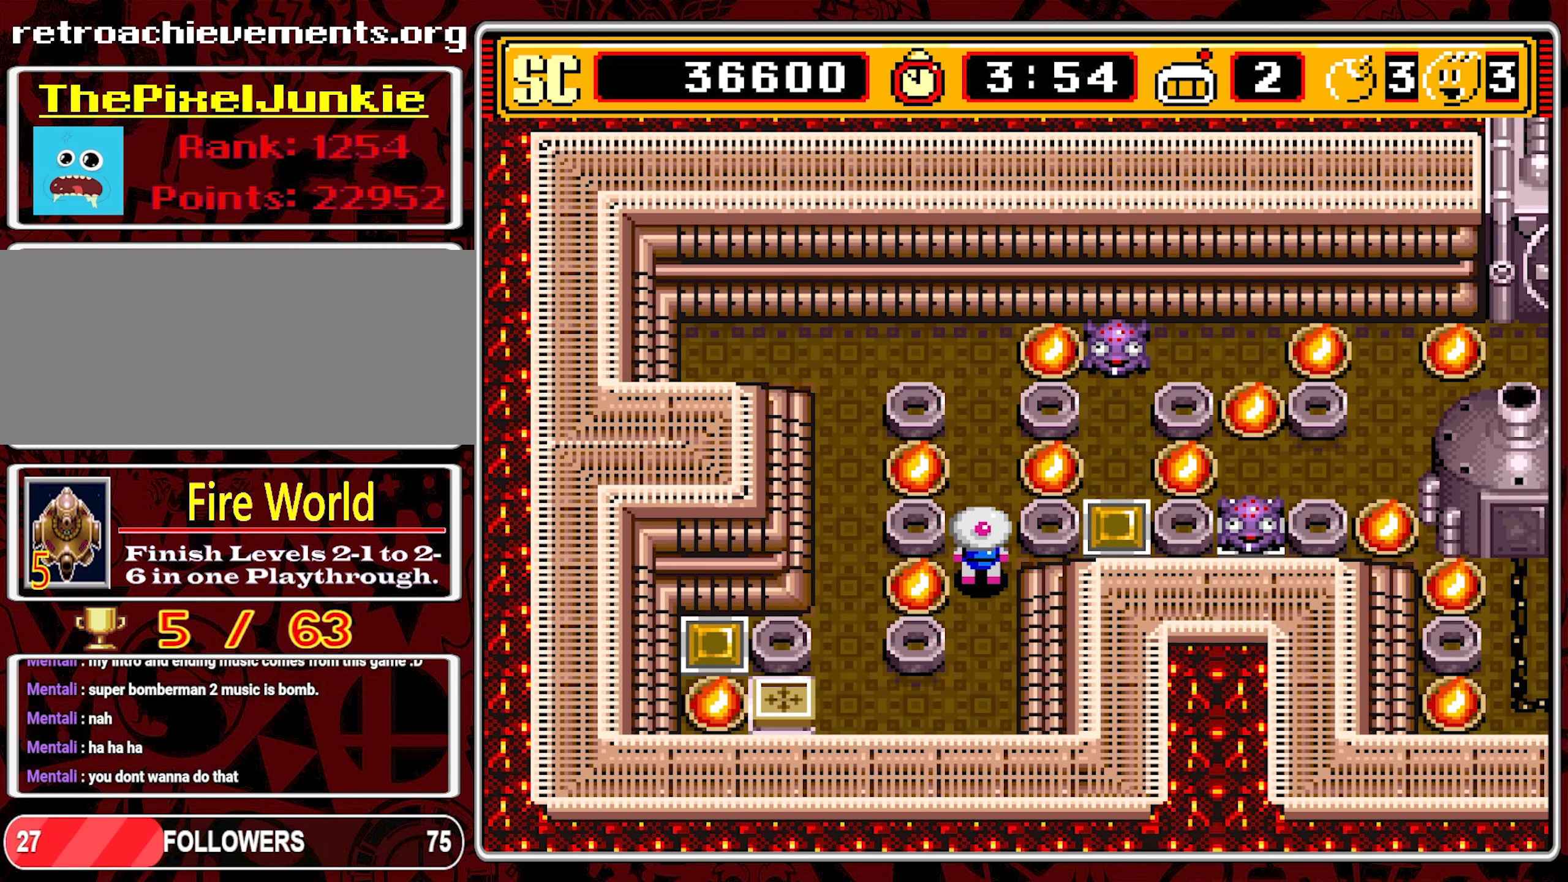
{"buttons": [], "events": []}
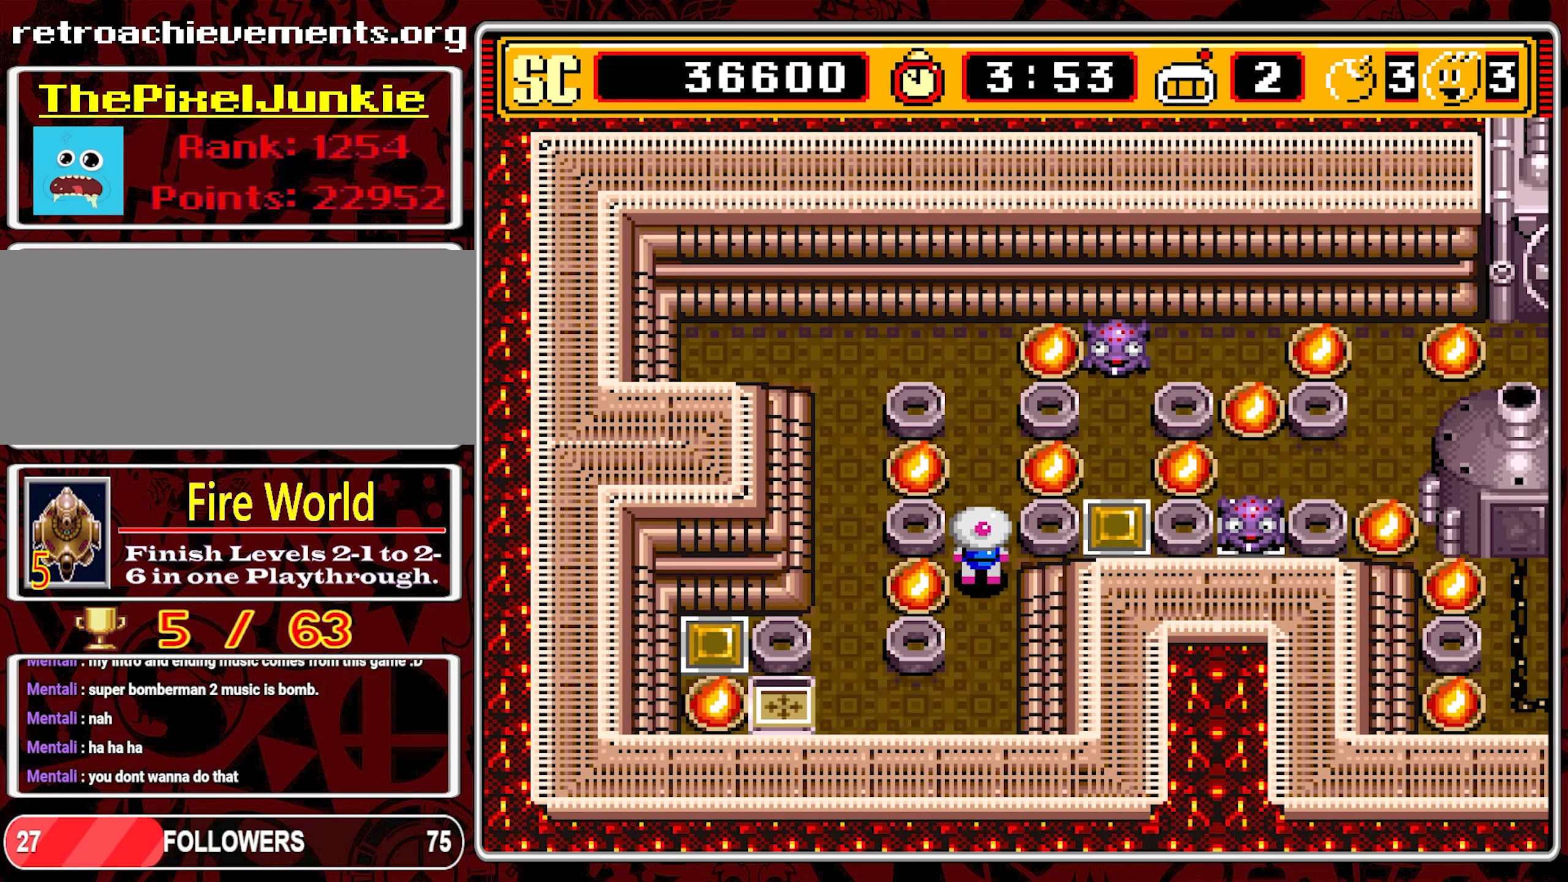
{"buttons": ["DPAD_DOWN"], "events": [[33, "DPAD_DOWN", "down"]]}
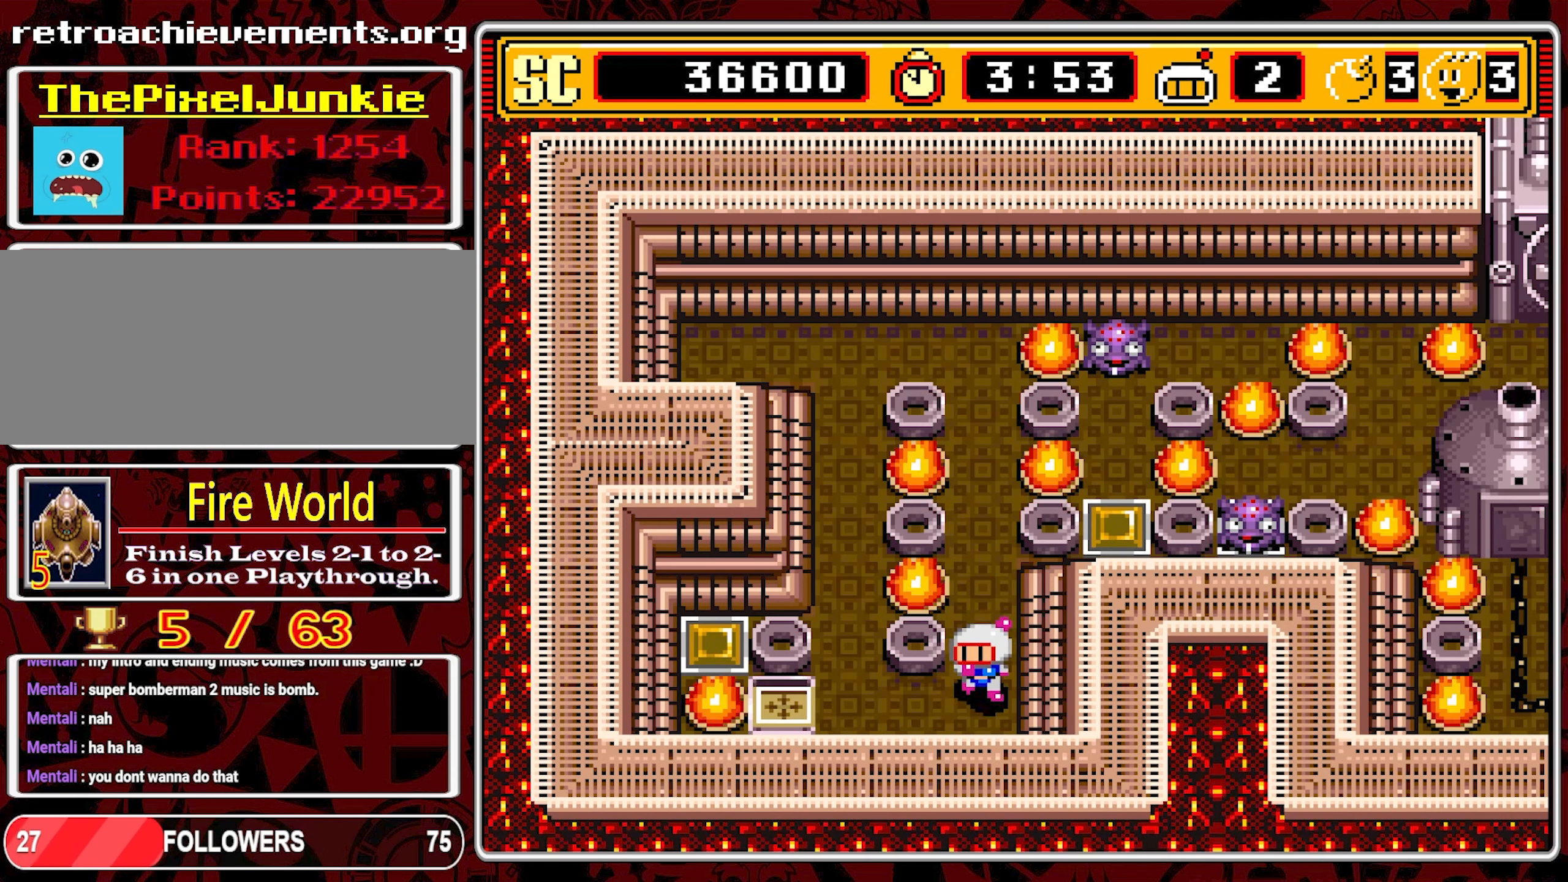
{"buttons": [], "events": [[66, "DPAD_DOWN", "up"], [200, "DPAD_LEFT", "down"], [483, "DPAD_LEFT", "up"]]}
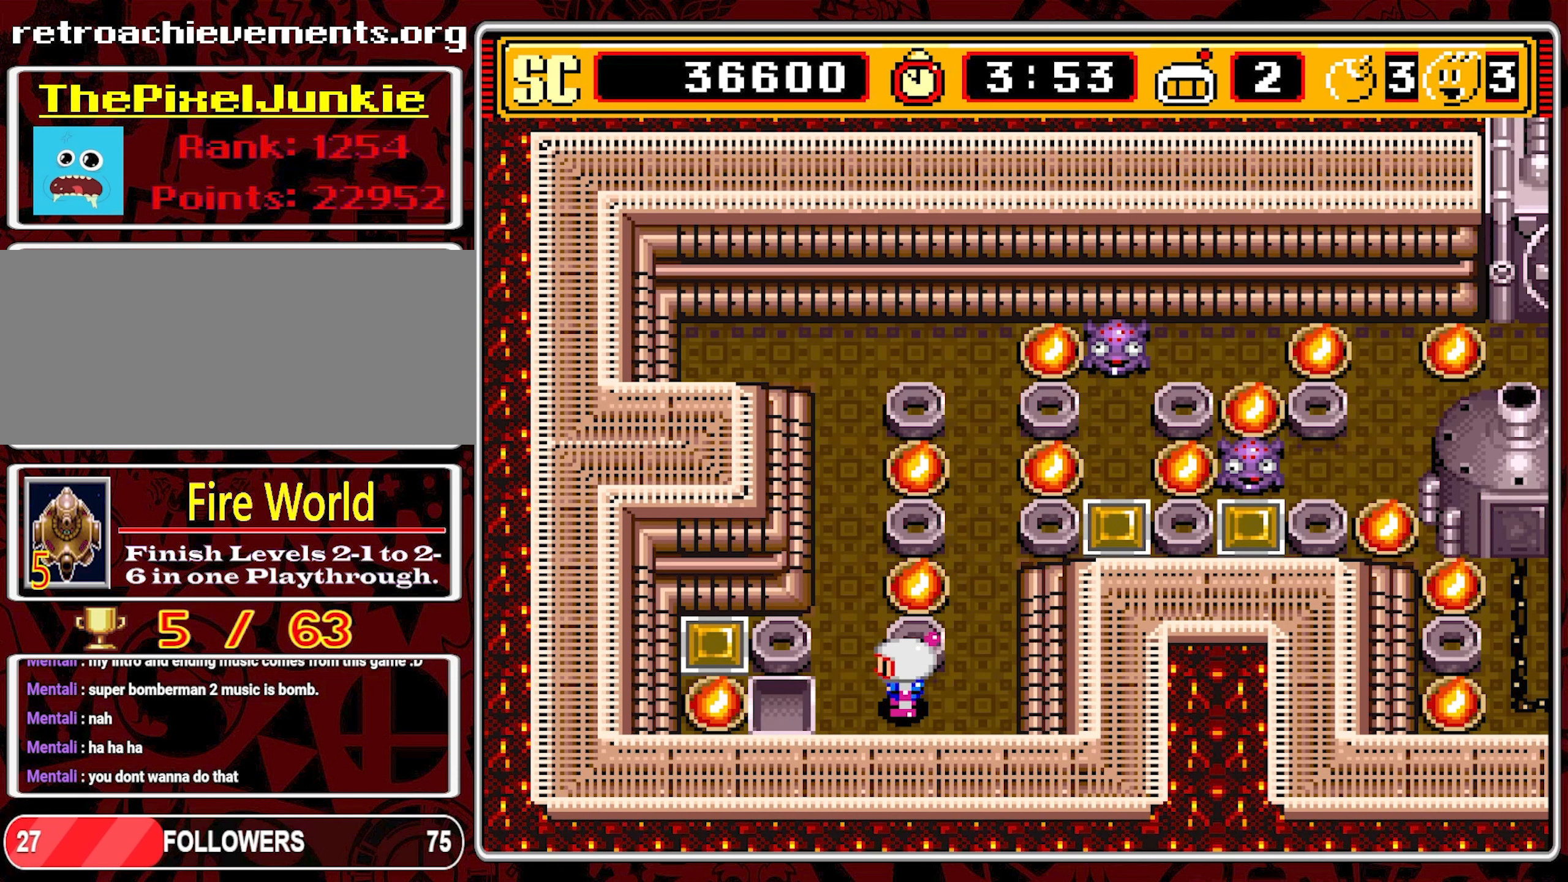
{"buttons": [], "events": []}
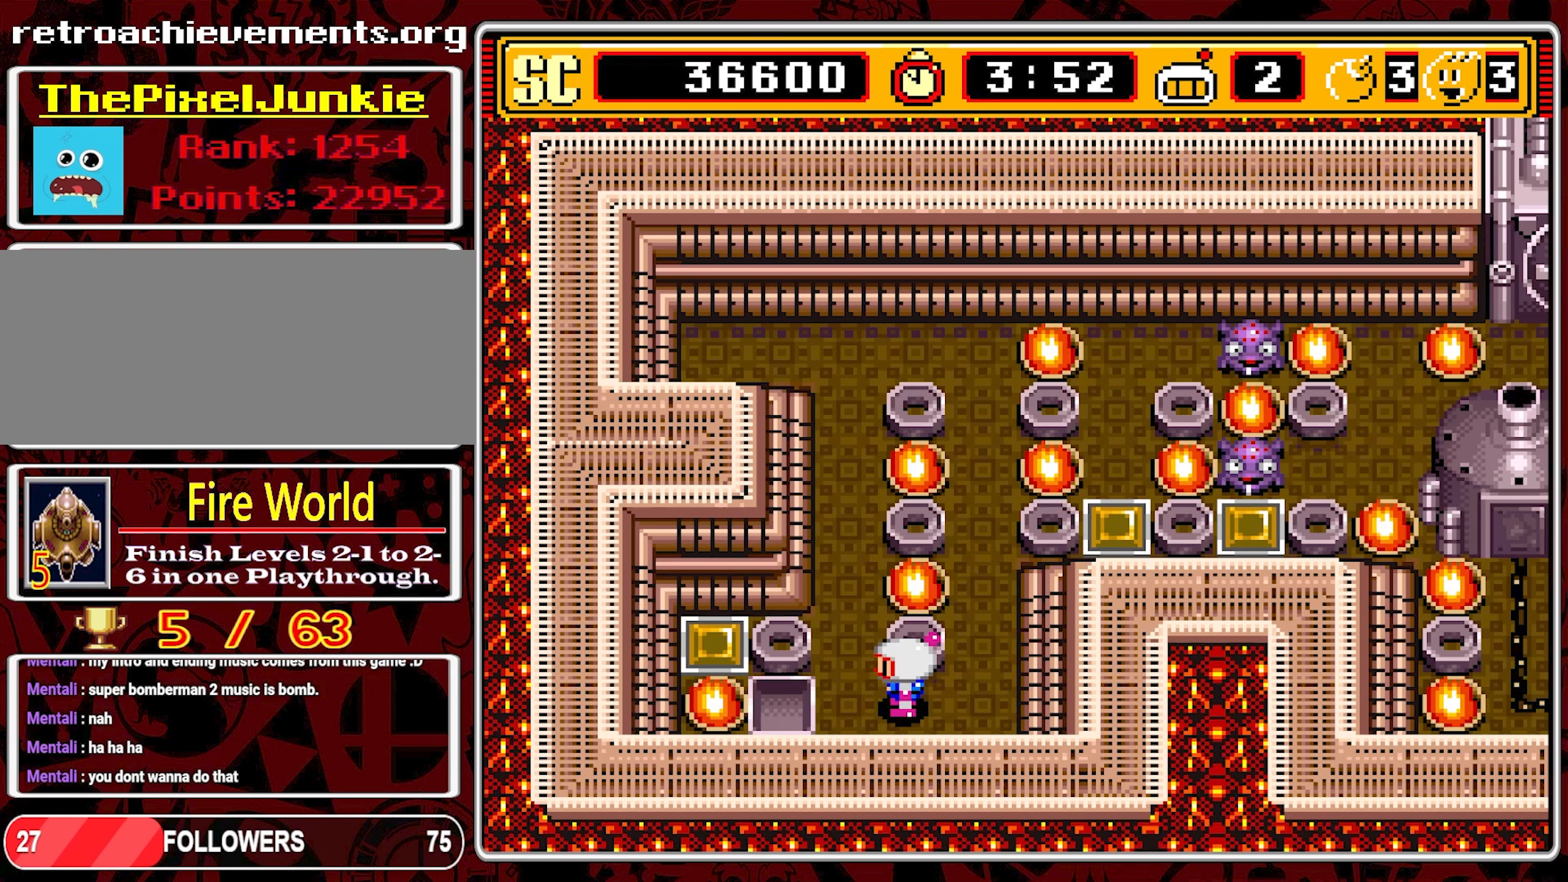
{"buttons": ["DPAD_LEFT"], "events": [[333, "DPAD_LEFT", "down"]]}
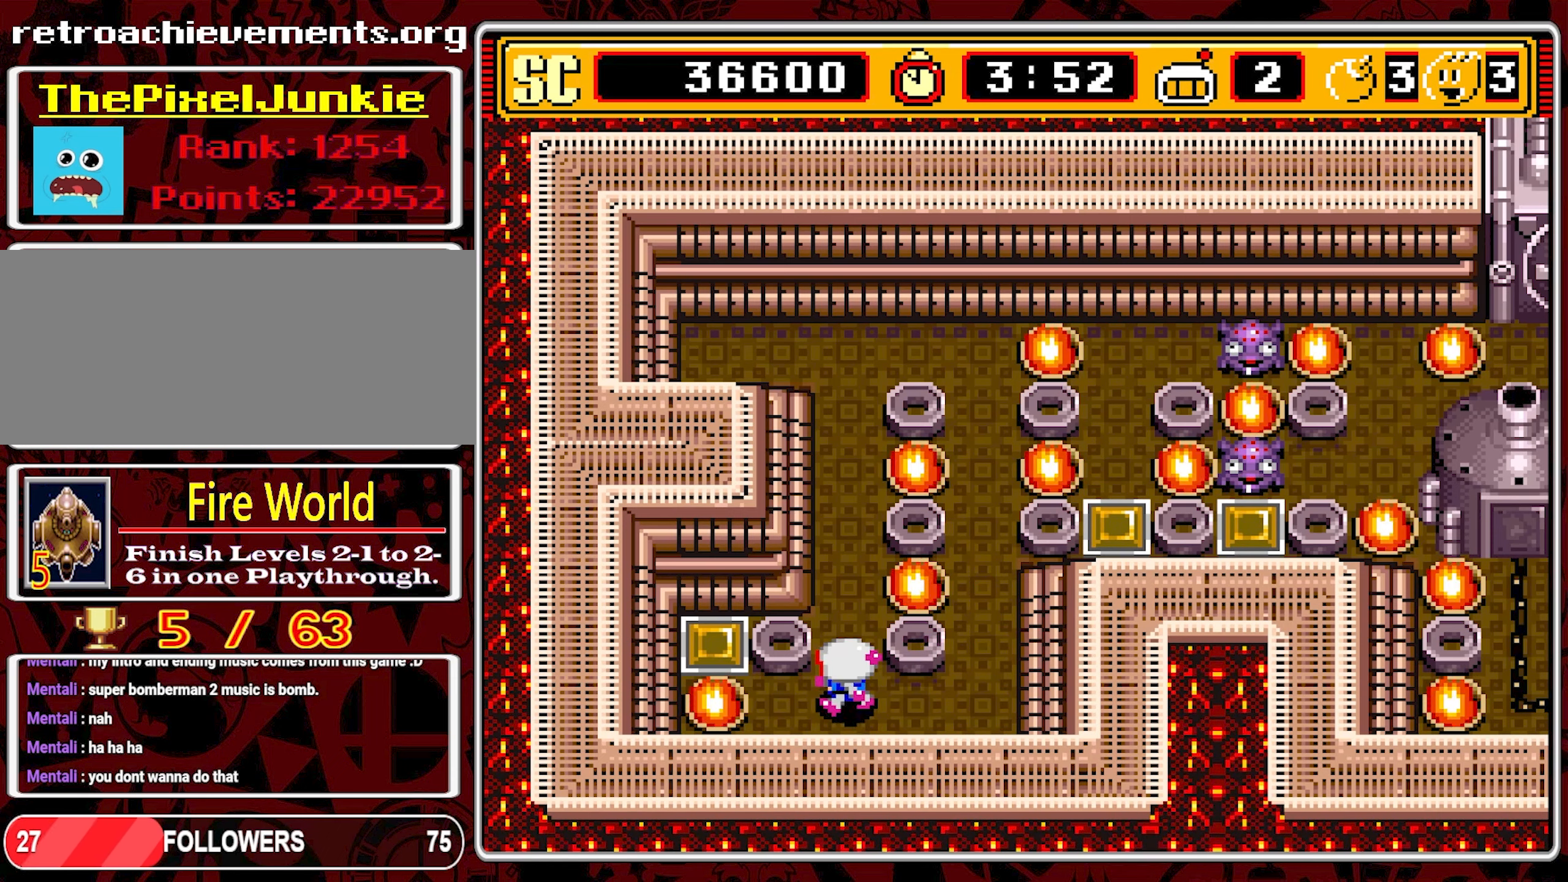
{"buttons": ["DPAD_RIGHT"], "events": [[233, "A", "down"], [283, "DPAD_LEFT", "up"], [383, "A", "up"], [383, "DPAD_RIGHT", "down"]]}
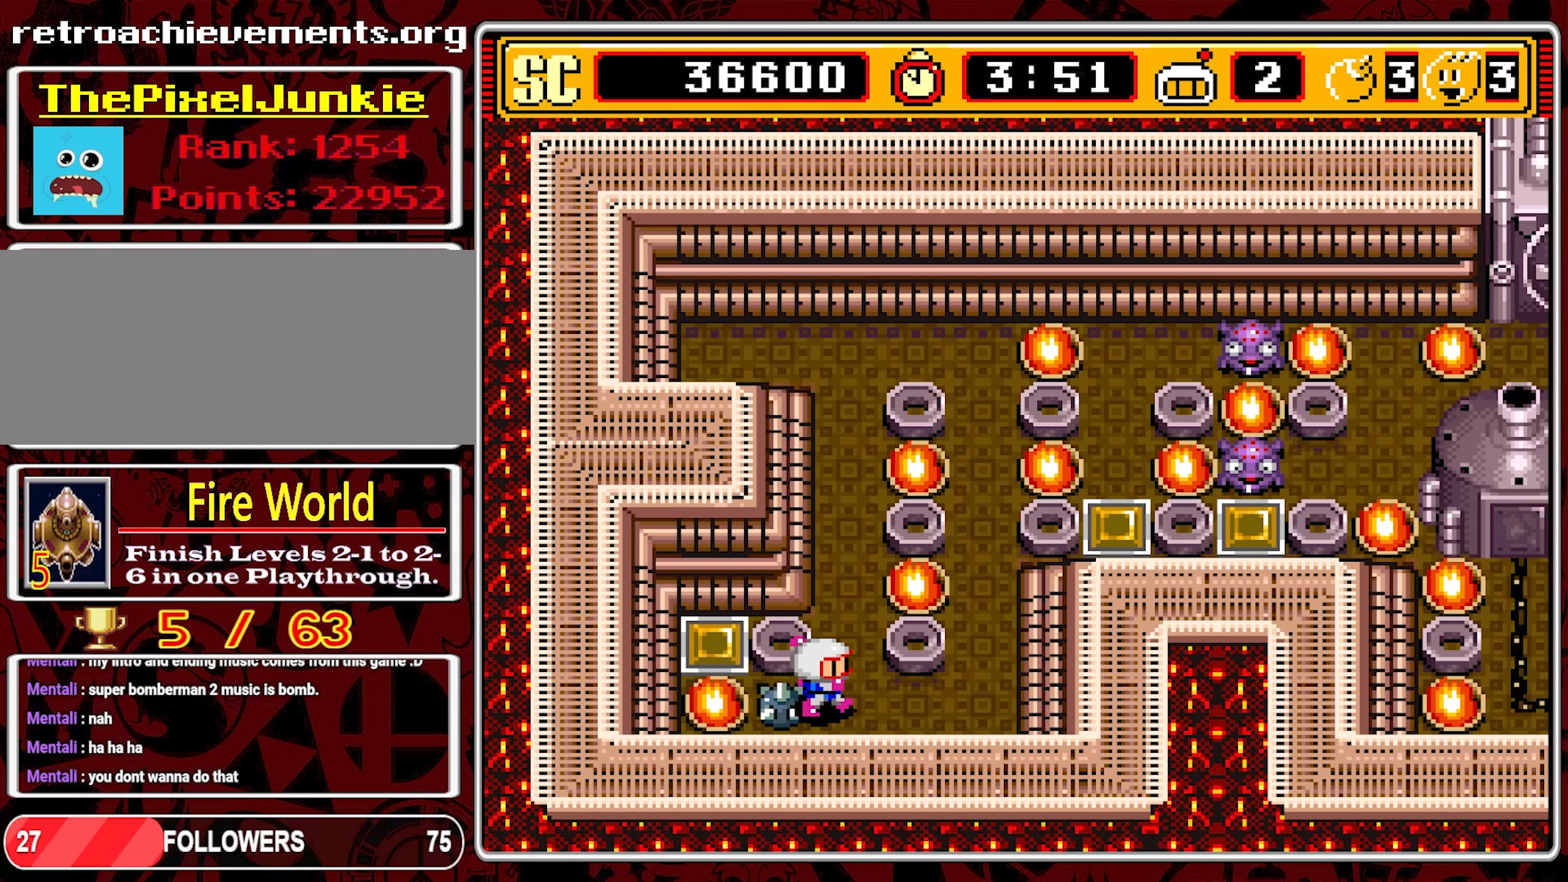
{"buttons": ["DPAD_UP"], "events": [[116, "DPAD_RIGHT", "up"], [133, "DPAD_UP", "down"]]}
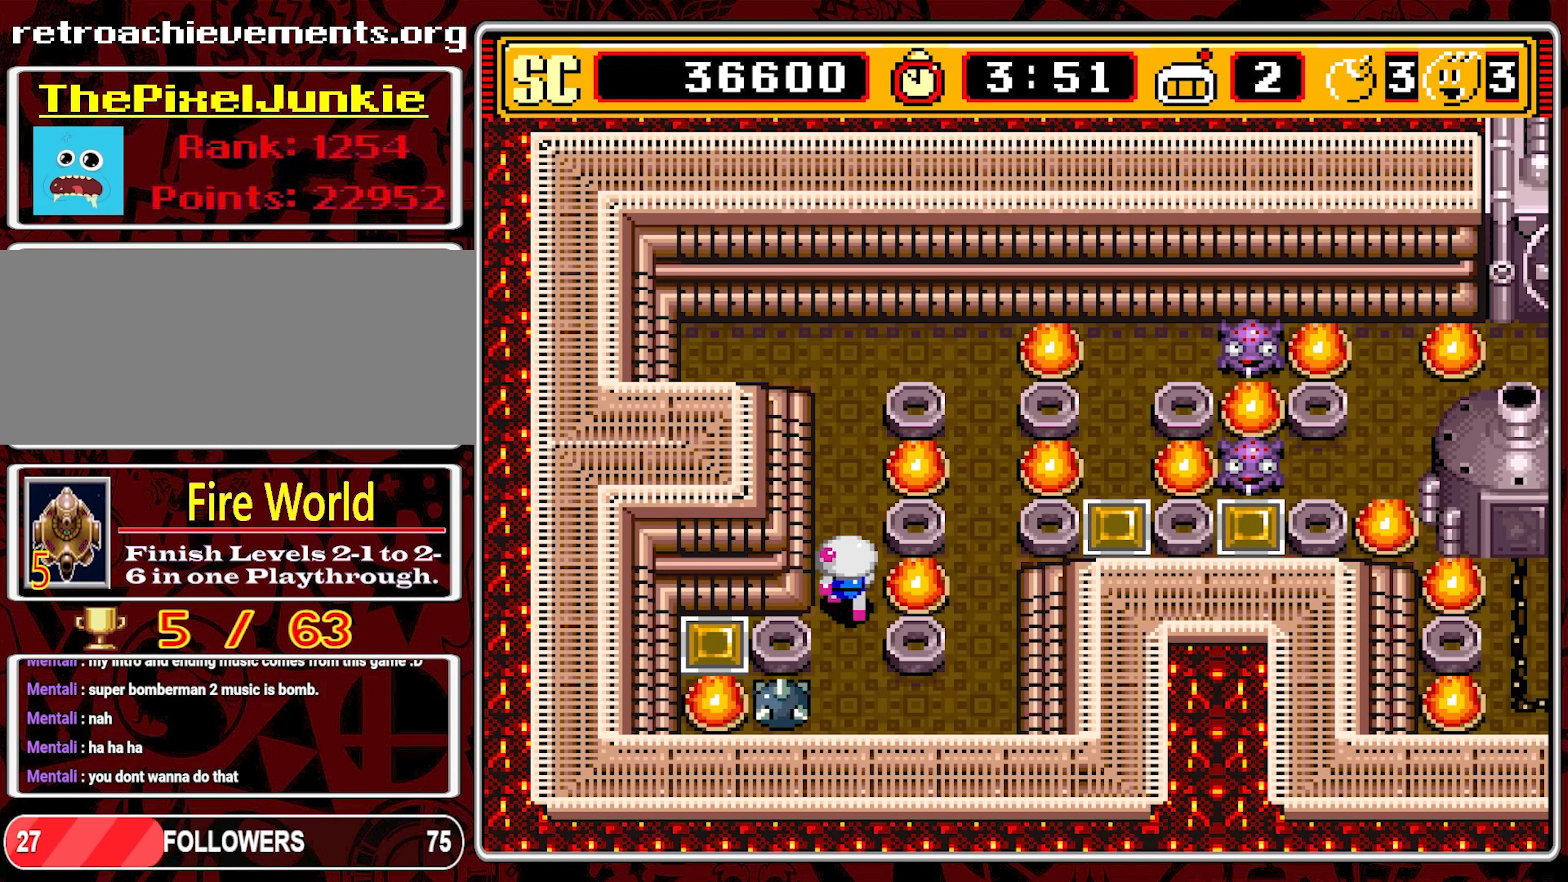
{"buttons": [], "events": [[50, "DPAD_UP", "up"]]}
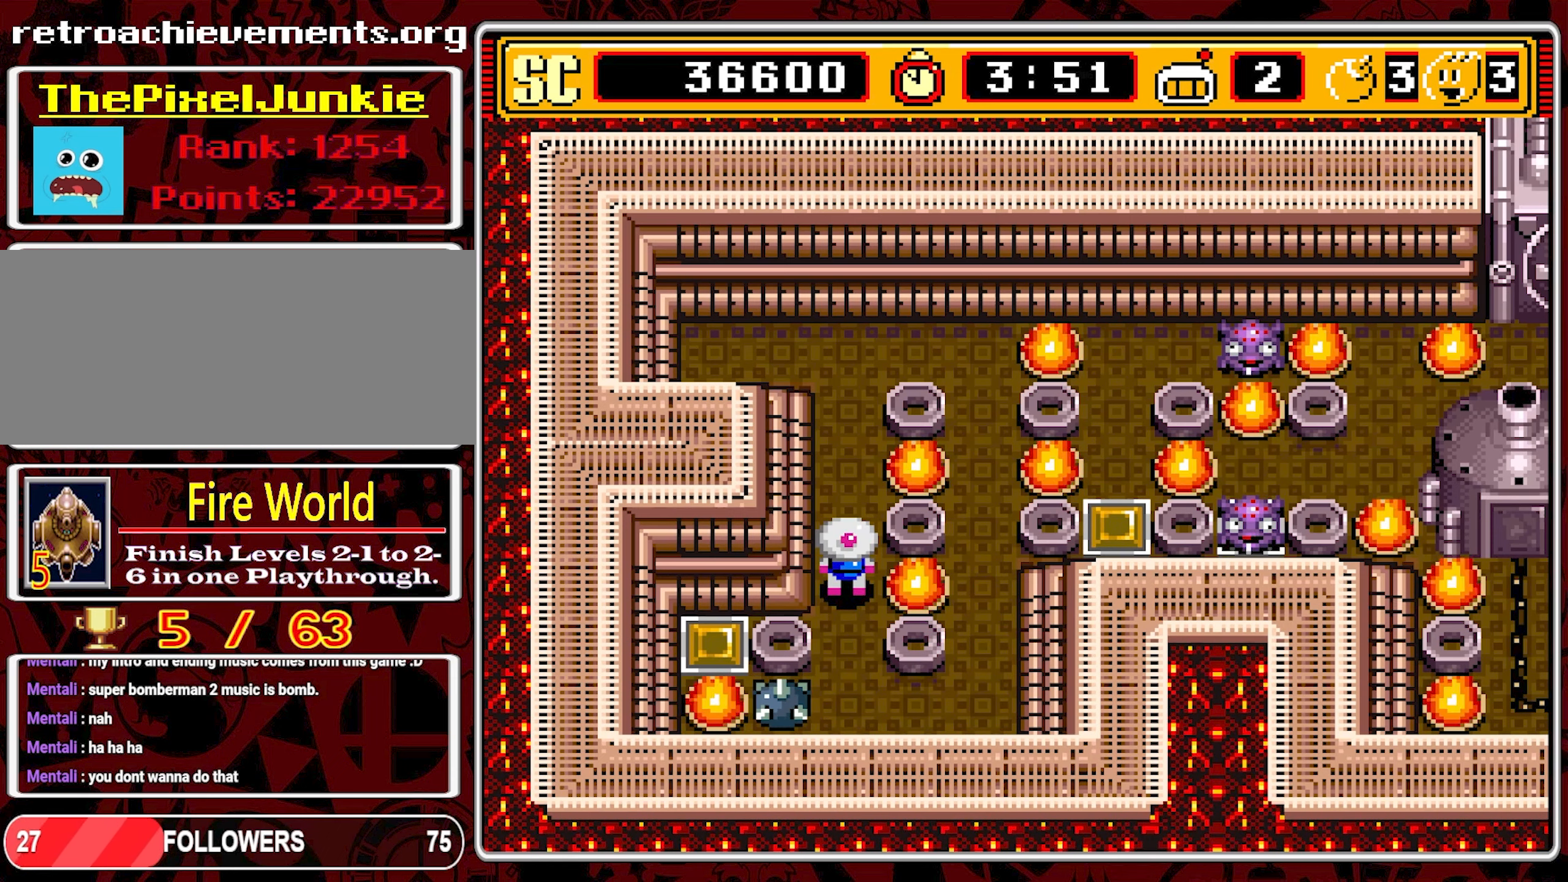
{"buttons": [], "events": []}
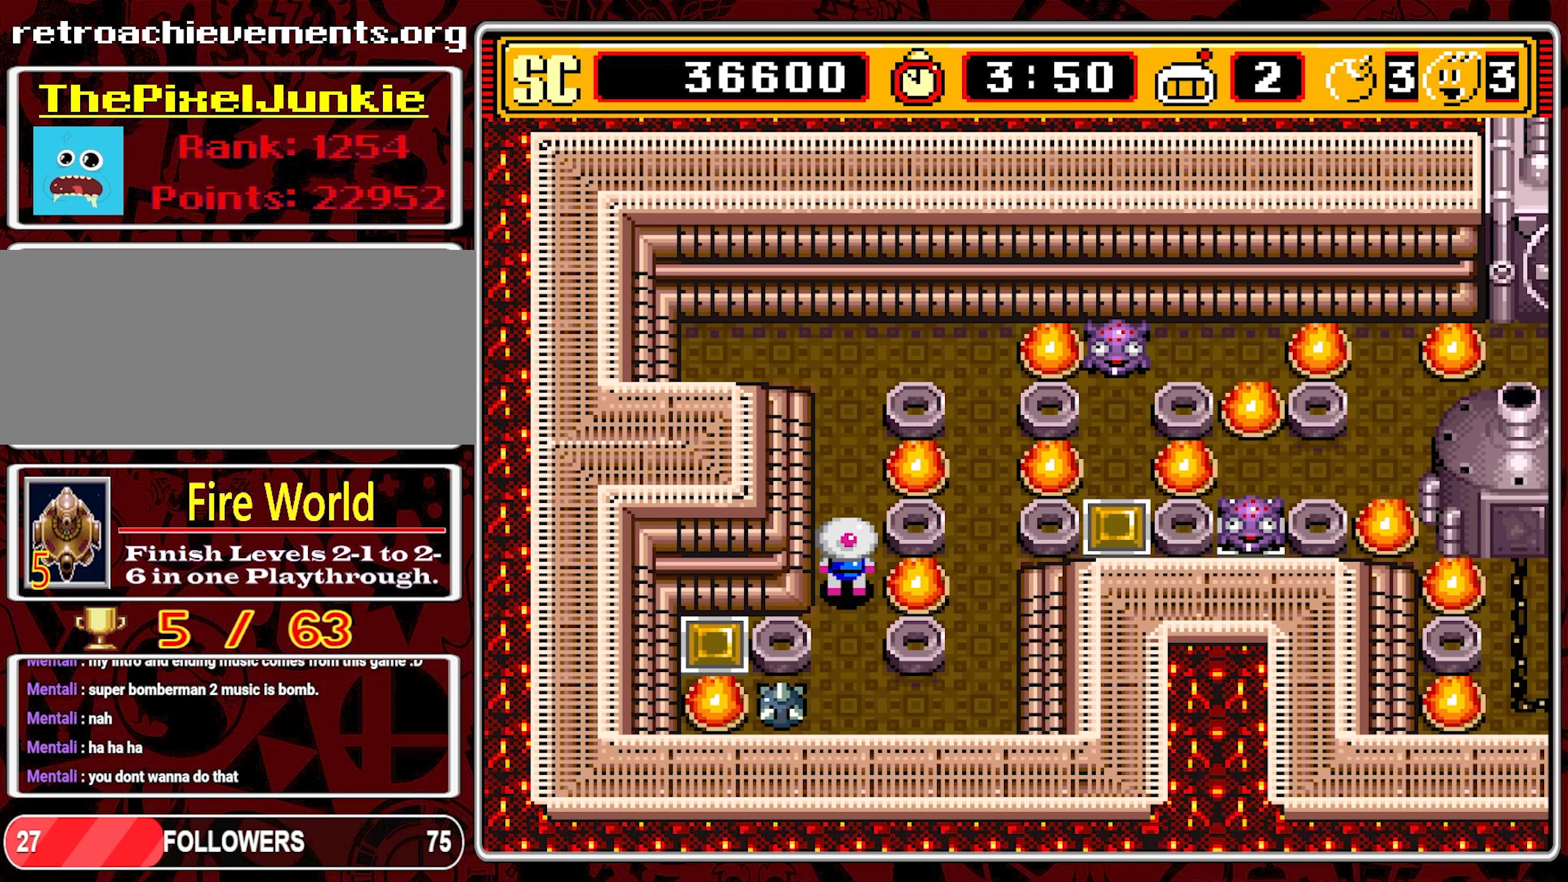
{"buttons": [], "events": []}
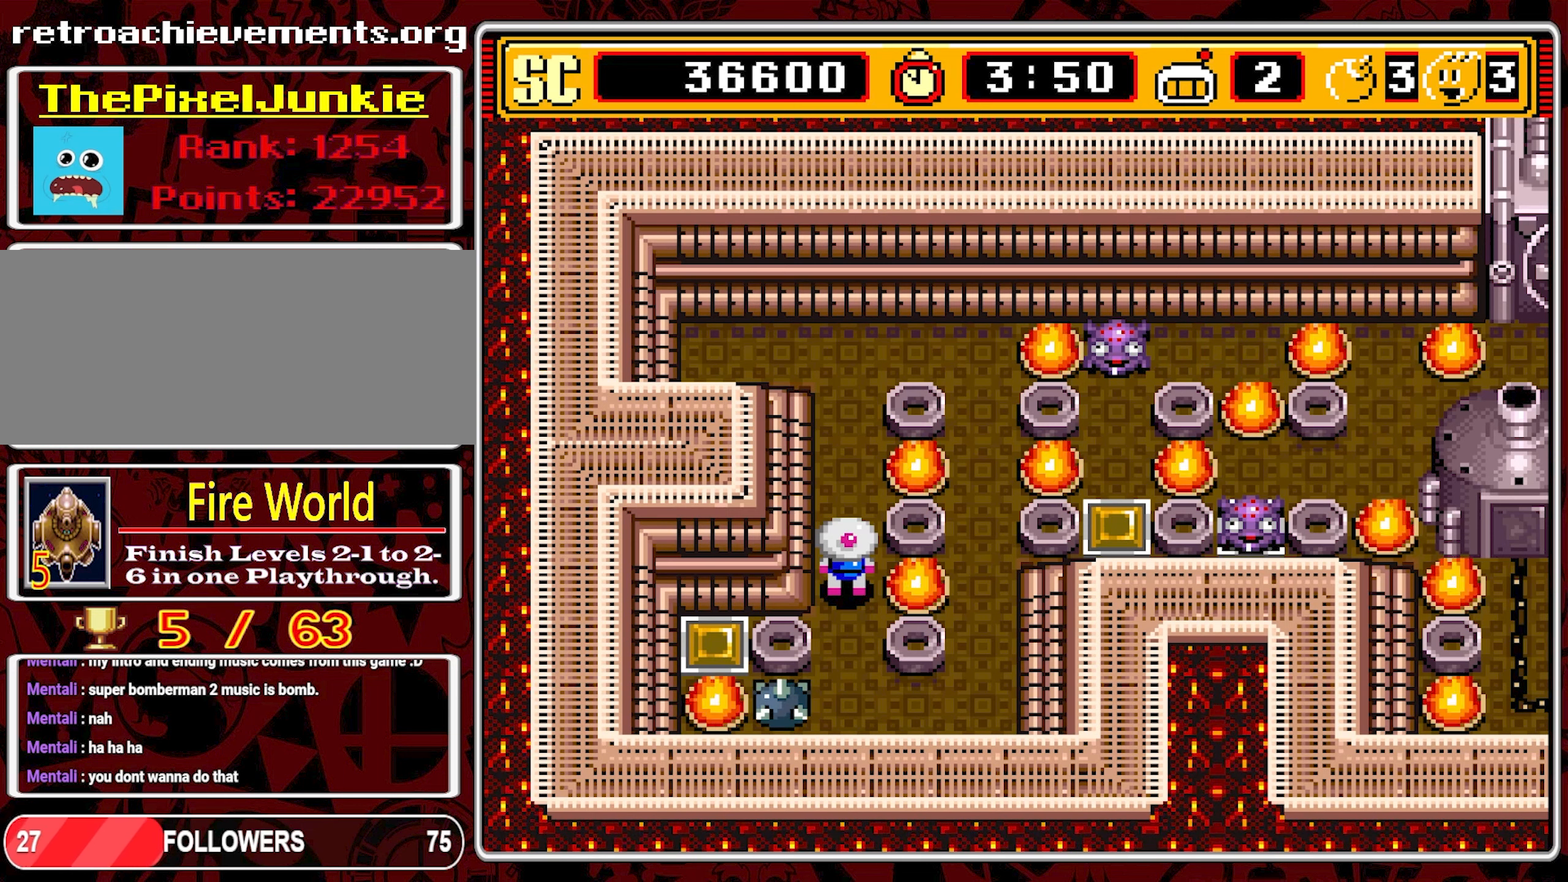
{"buttons": [], "events": []}
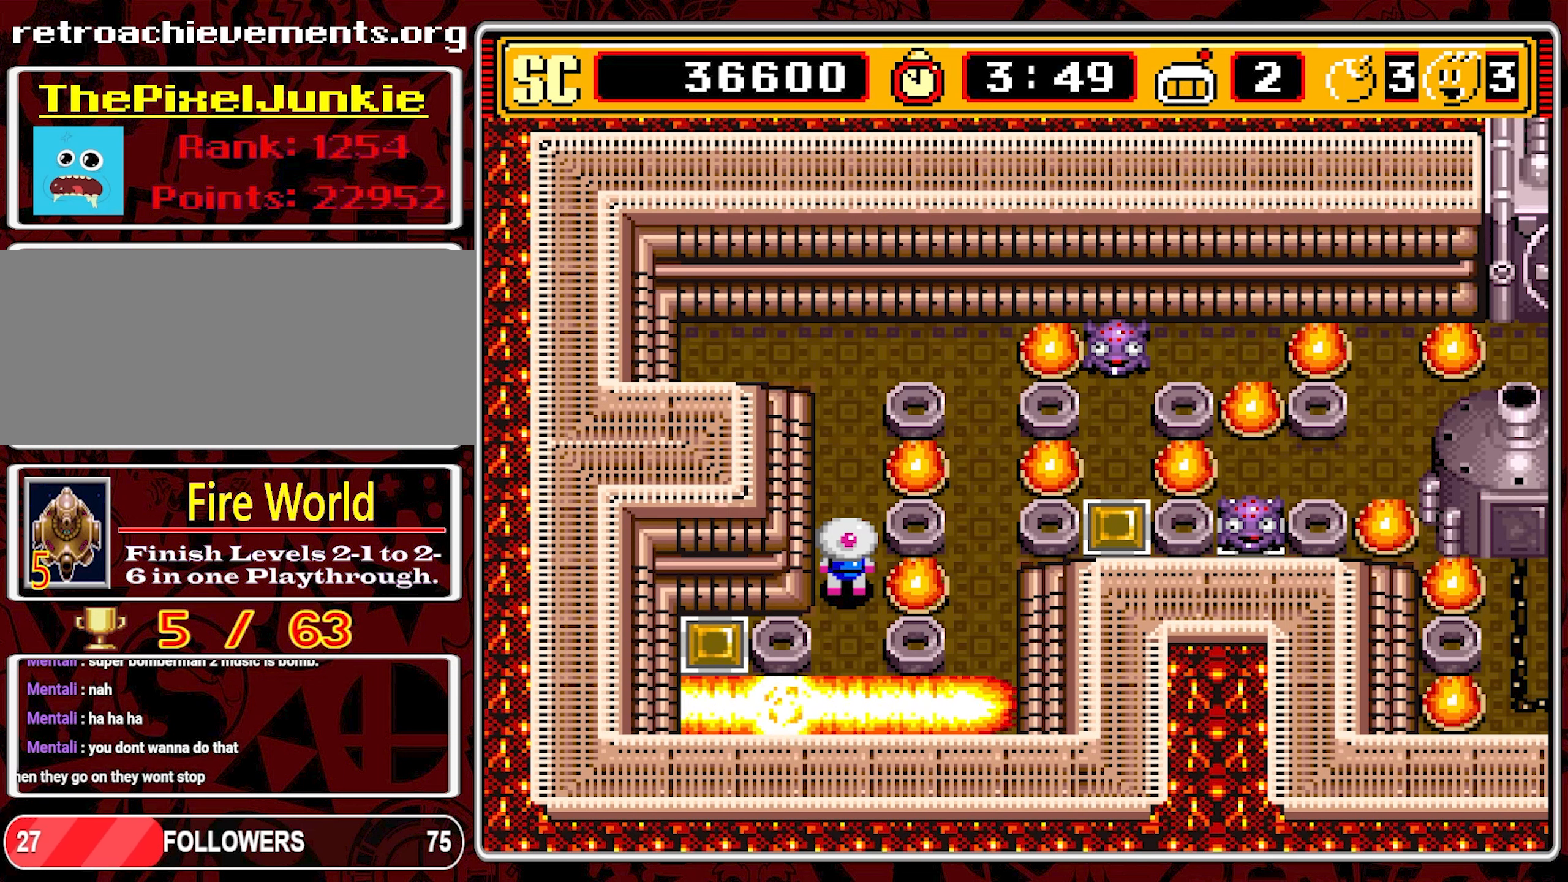
{"buttons": ["DPAD_DOWN"], "events": [[183, "DPAD_DOWN", "down"], [250, "DPAD_DOWN", "up"], [400, "DPAD_DOWN", "down"]]}
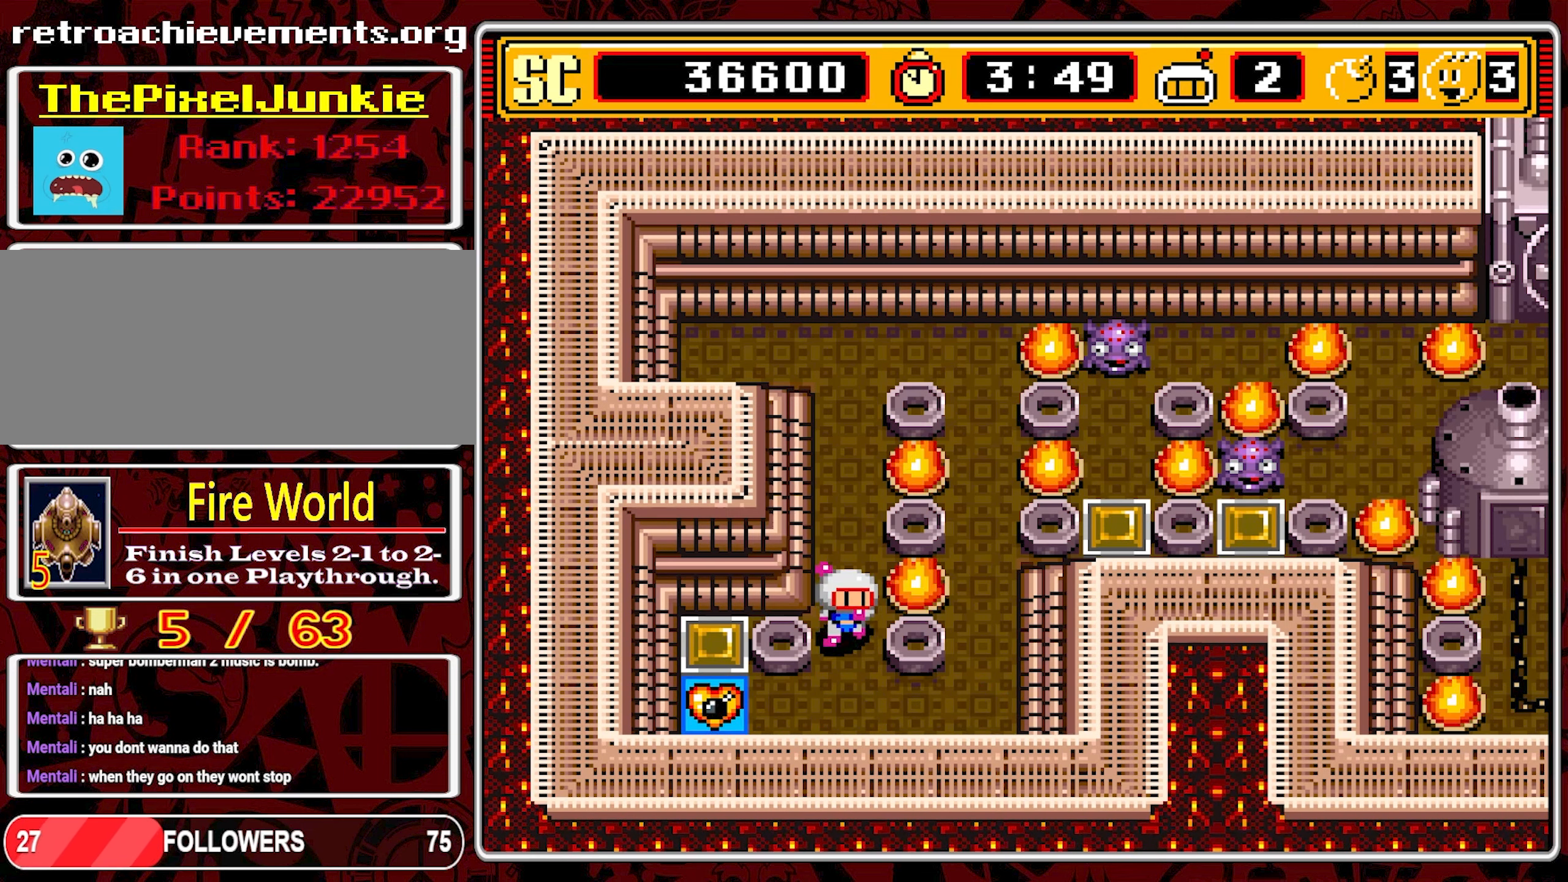
{"buttons": ["DPAD_LEFT"], "events": [[250, "DPAD_DOWN", "up"], [283, "DPAD_LEFT", "down"]]}
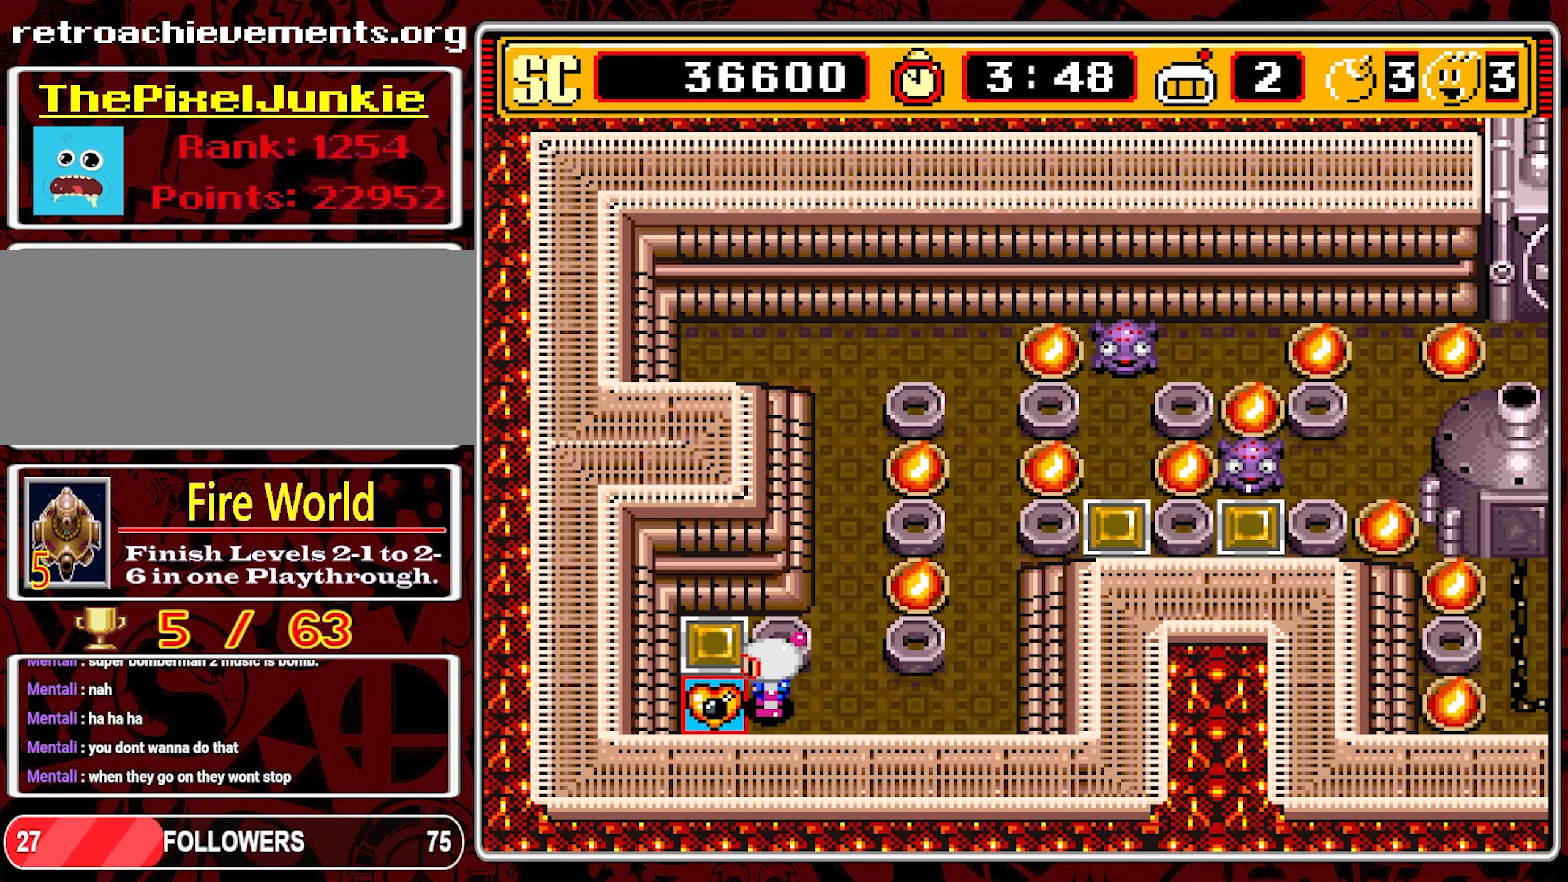
{"buttons": ["DPAD_RIGHT"], "events": [[183, "DPAD_LEFT", "up"], [200, "A", "down"], [317, "A", "up"], [317, "DPAD_RIGHT", "down"]]}
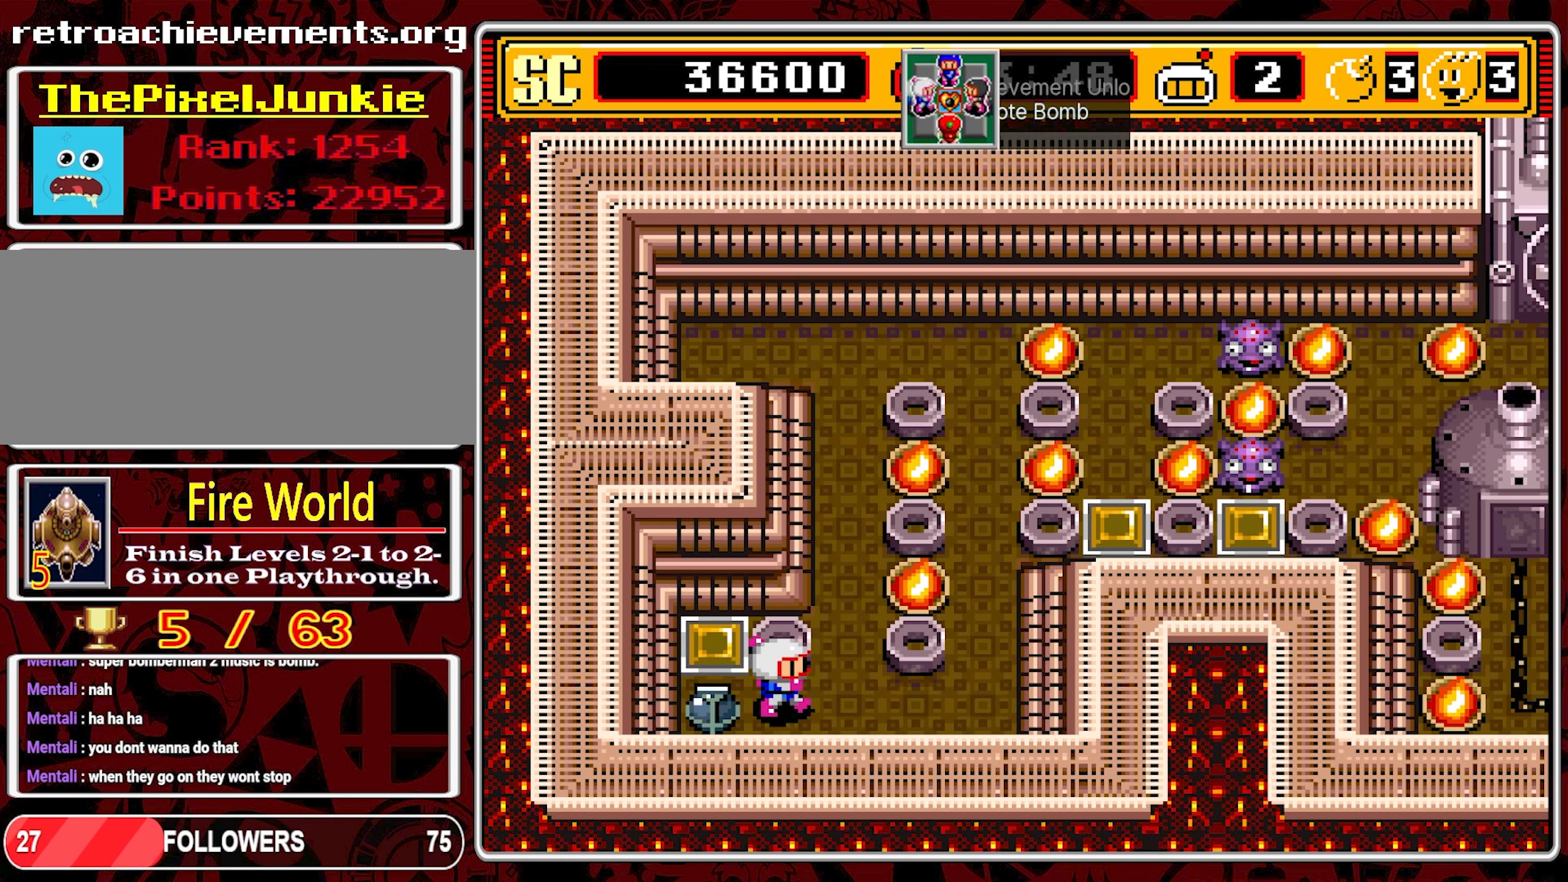
{"buttons": ["DPAD_RIGHT"], "events": []}
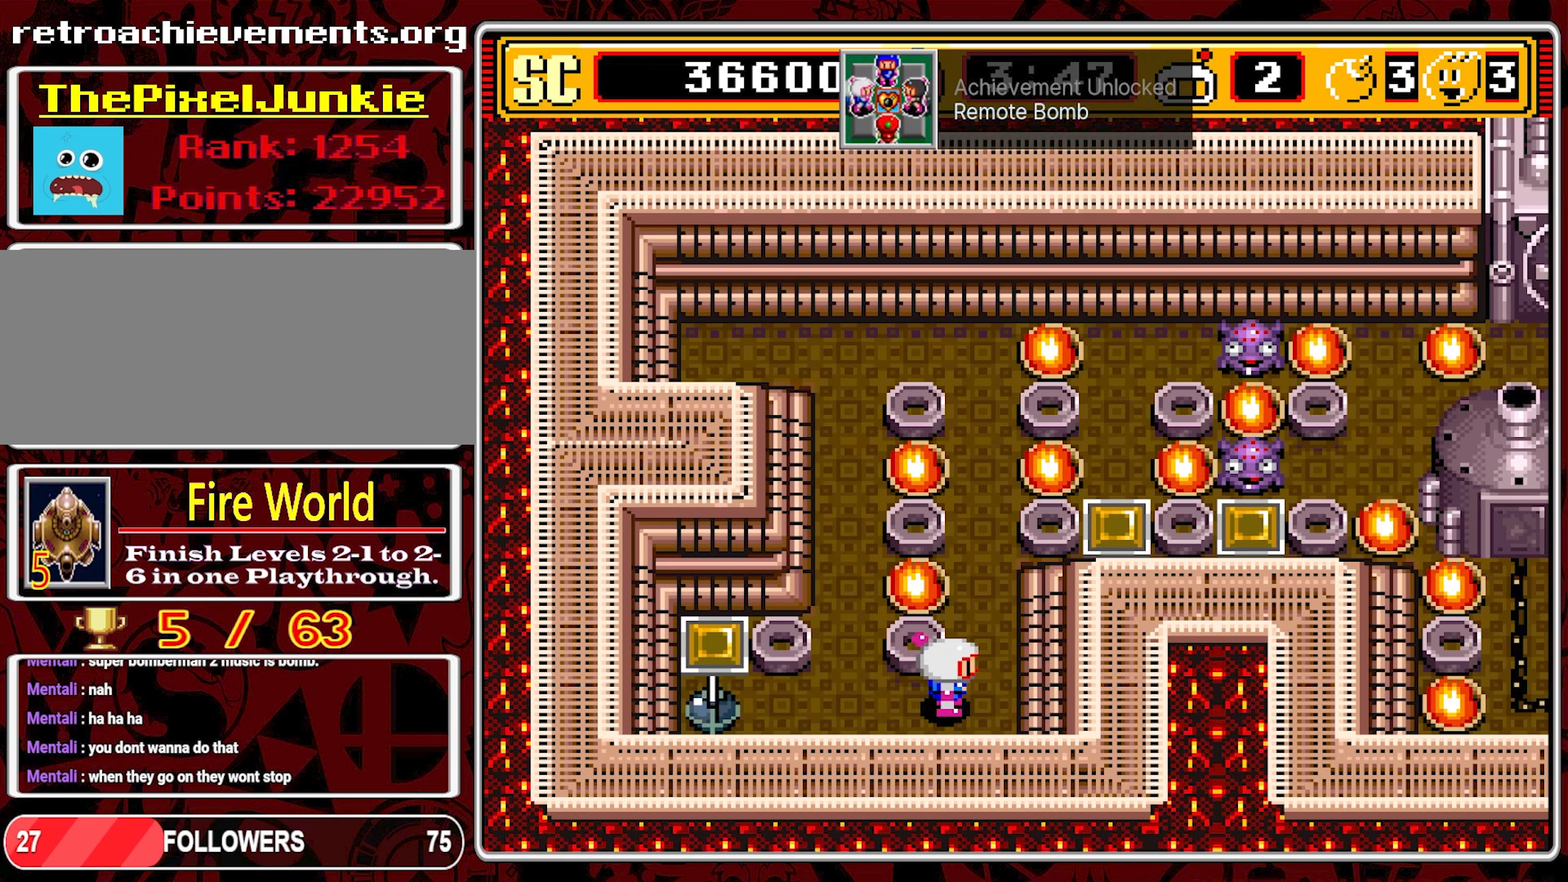
{"buttons": [], "events": [[50, "DPAD_RIGHT", "up"], [50, "DPAD_UP", "down"], [433, "DPAD_UP", "up"]]}
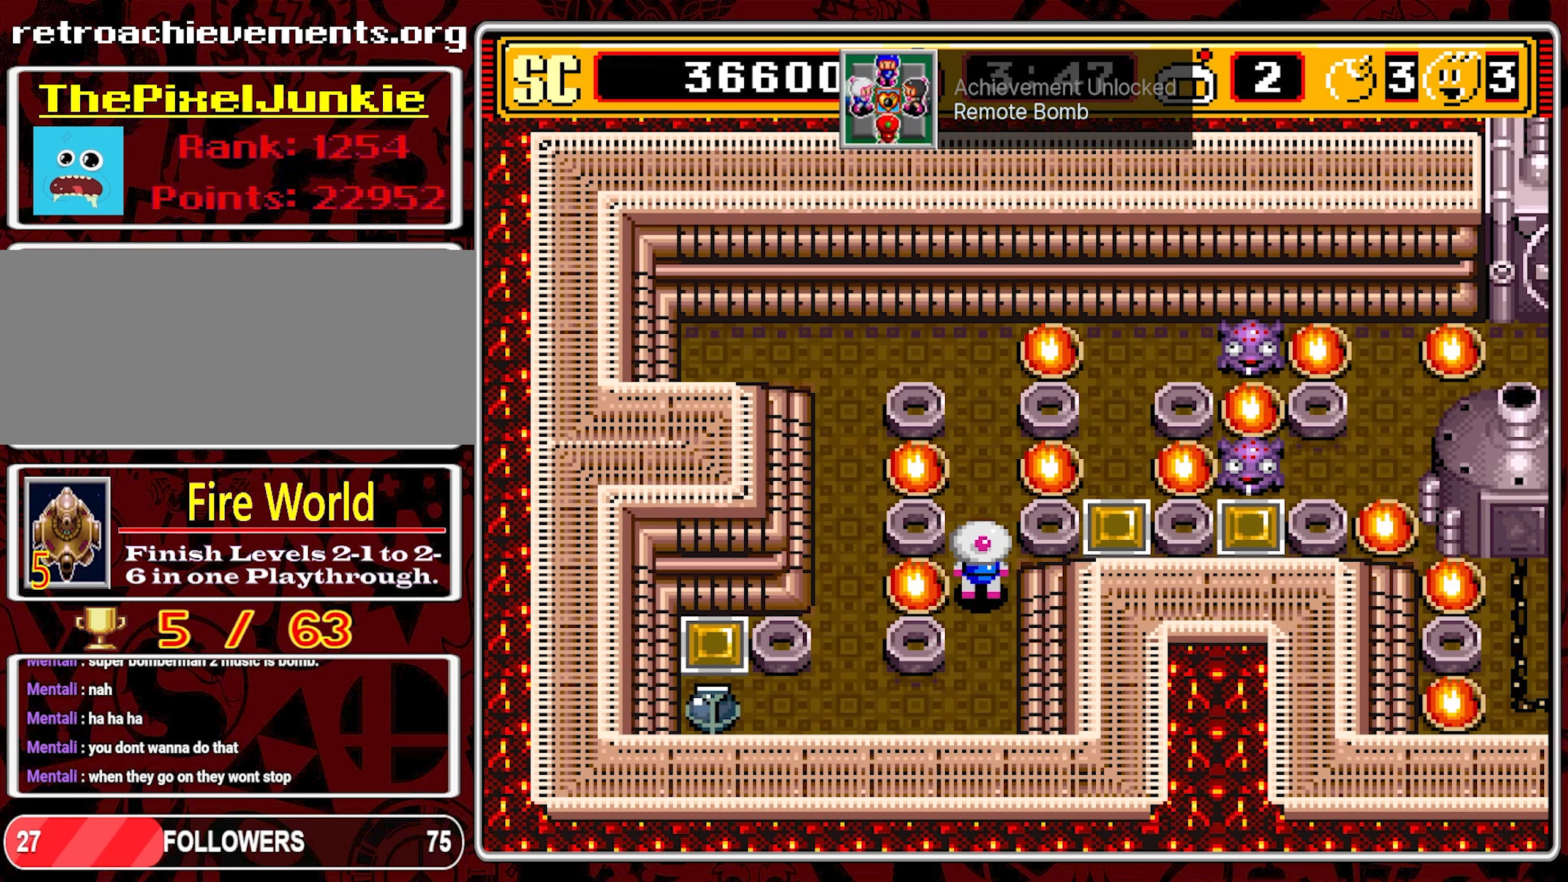
{"buttons": [], "events": []}
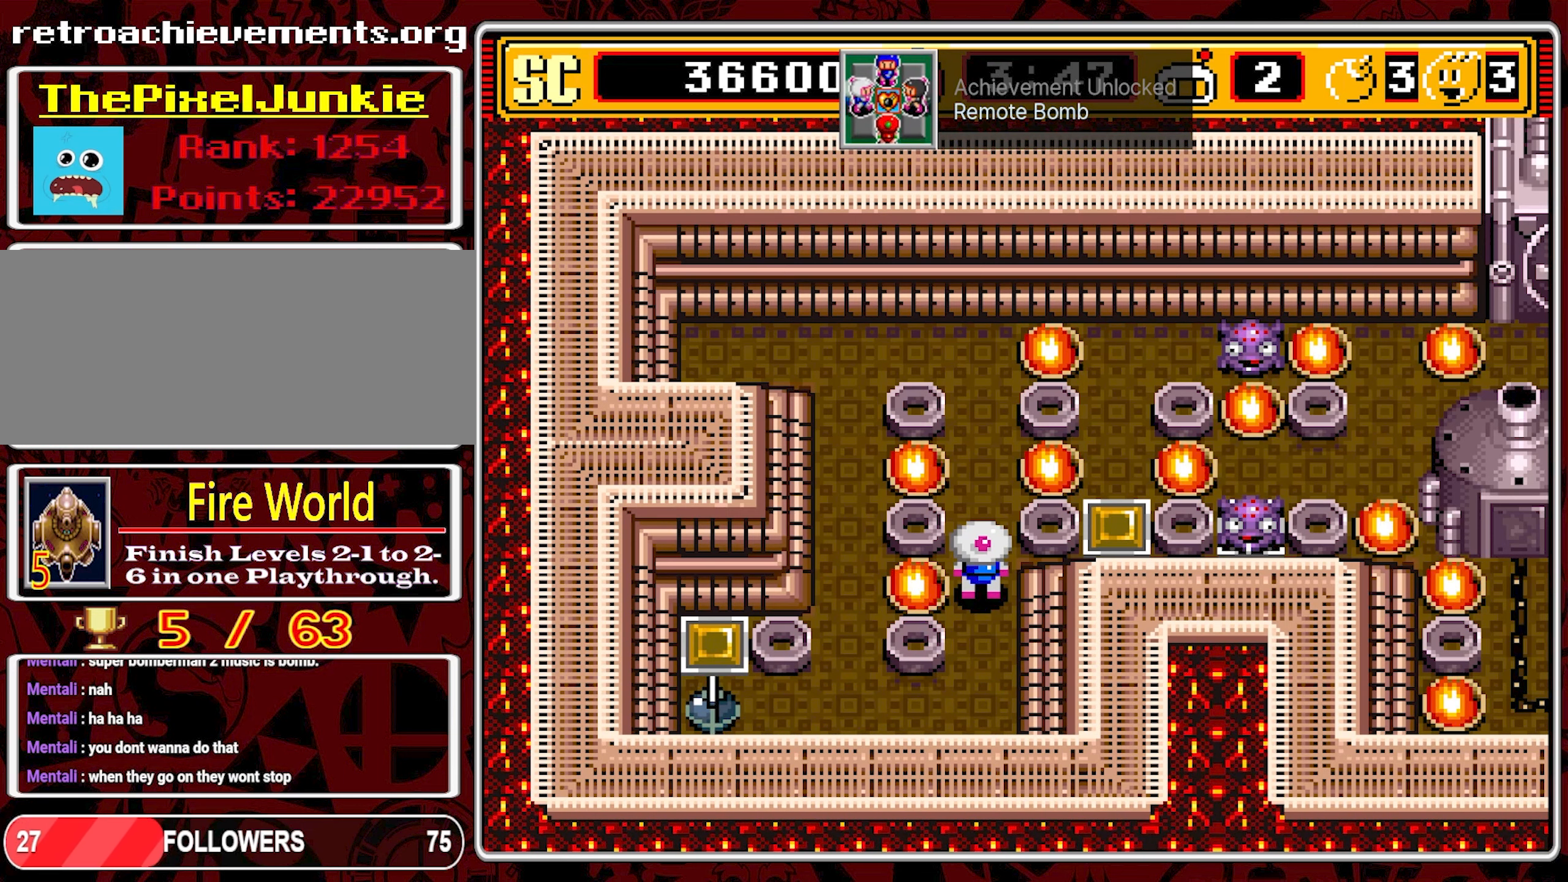
{"buttons": [], "events": []}
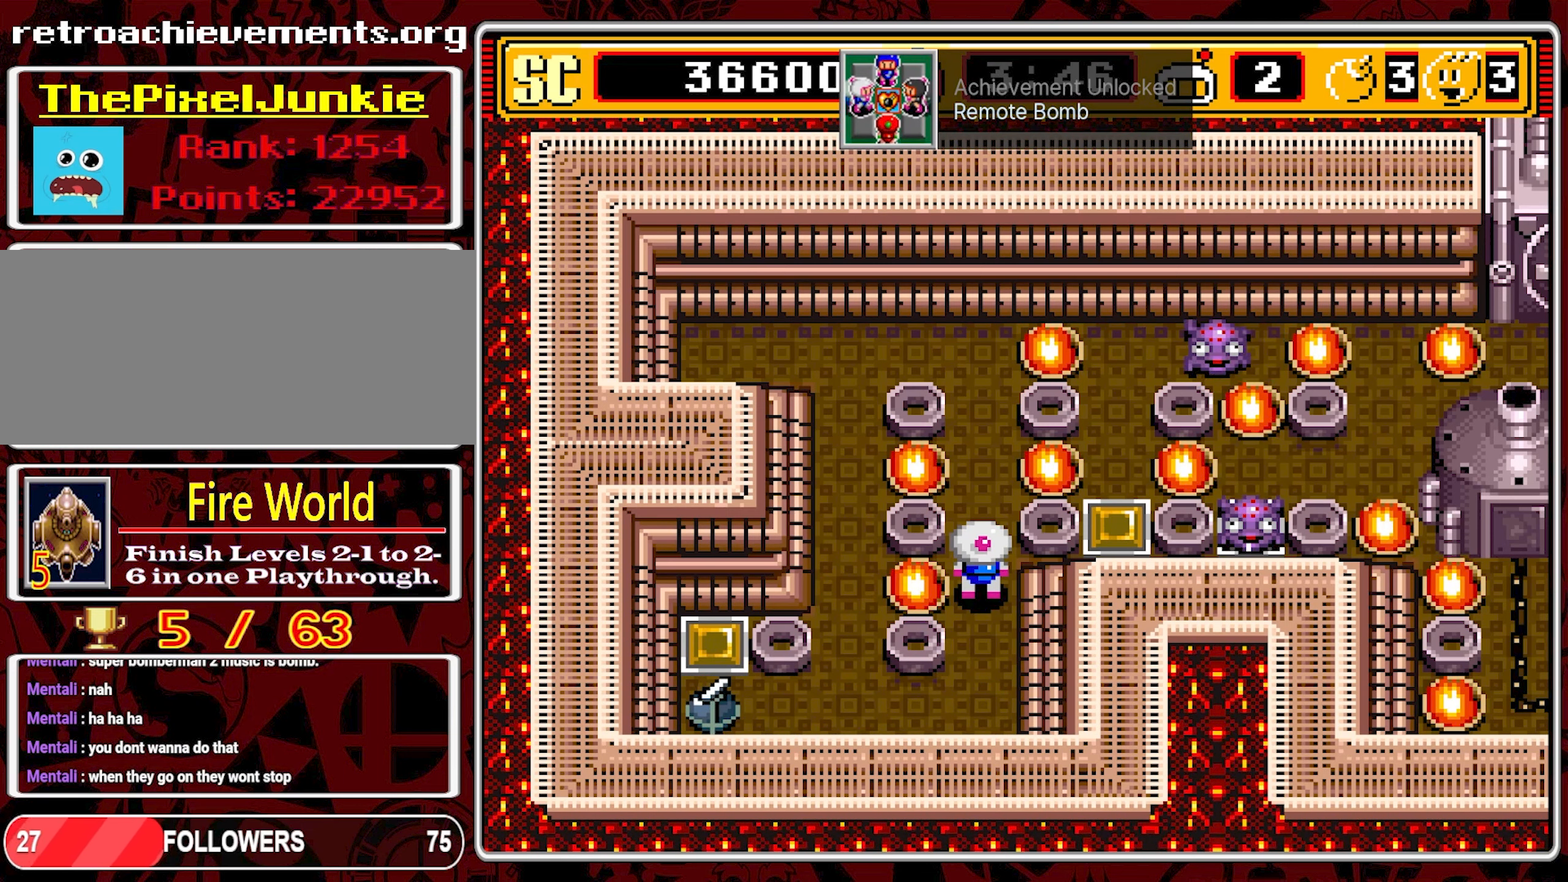
{"buttons": [], "events": []}